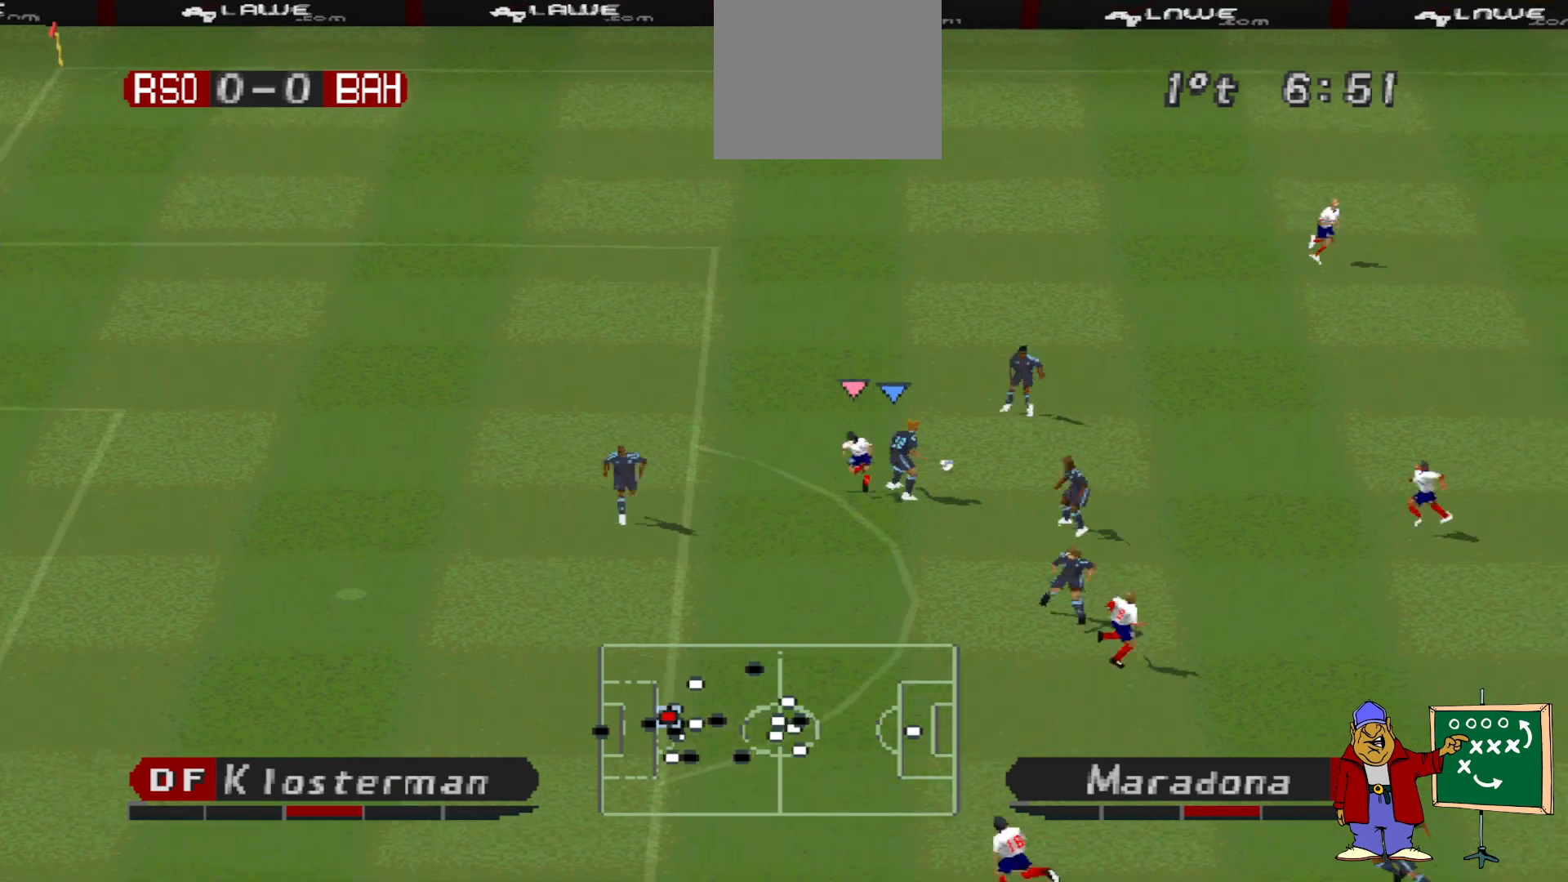
Gameplay with a controller (PlayStation layout); each line is a JSON object with the inputs held at the frame after it. "events" lists button and stick changes between this image and that frame as [ms after this image, input, new state], when the widget could be followed in between. Not read: left_stick right_stick.
{"buttons": ["DPAD_UP", "DPAD_RIGHT"], "events": [[167, "CROSS", "up"], [167, "DPAD_RIGHT", "down"], [167, "R1", "up"], [167, "SQUARE", "up"], [200, "DPAD_UP", "down"]]}
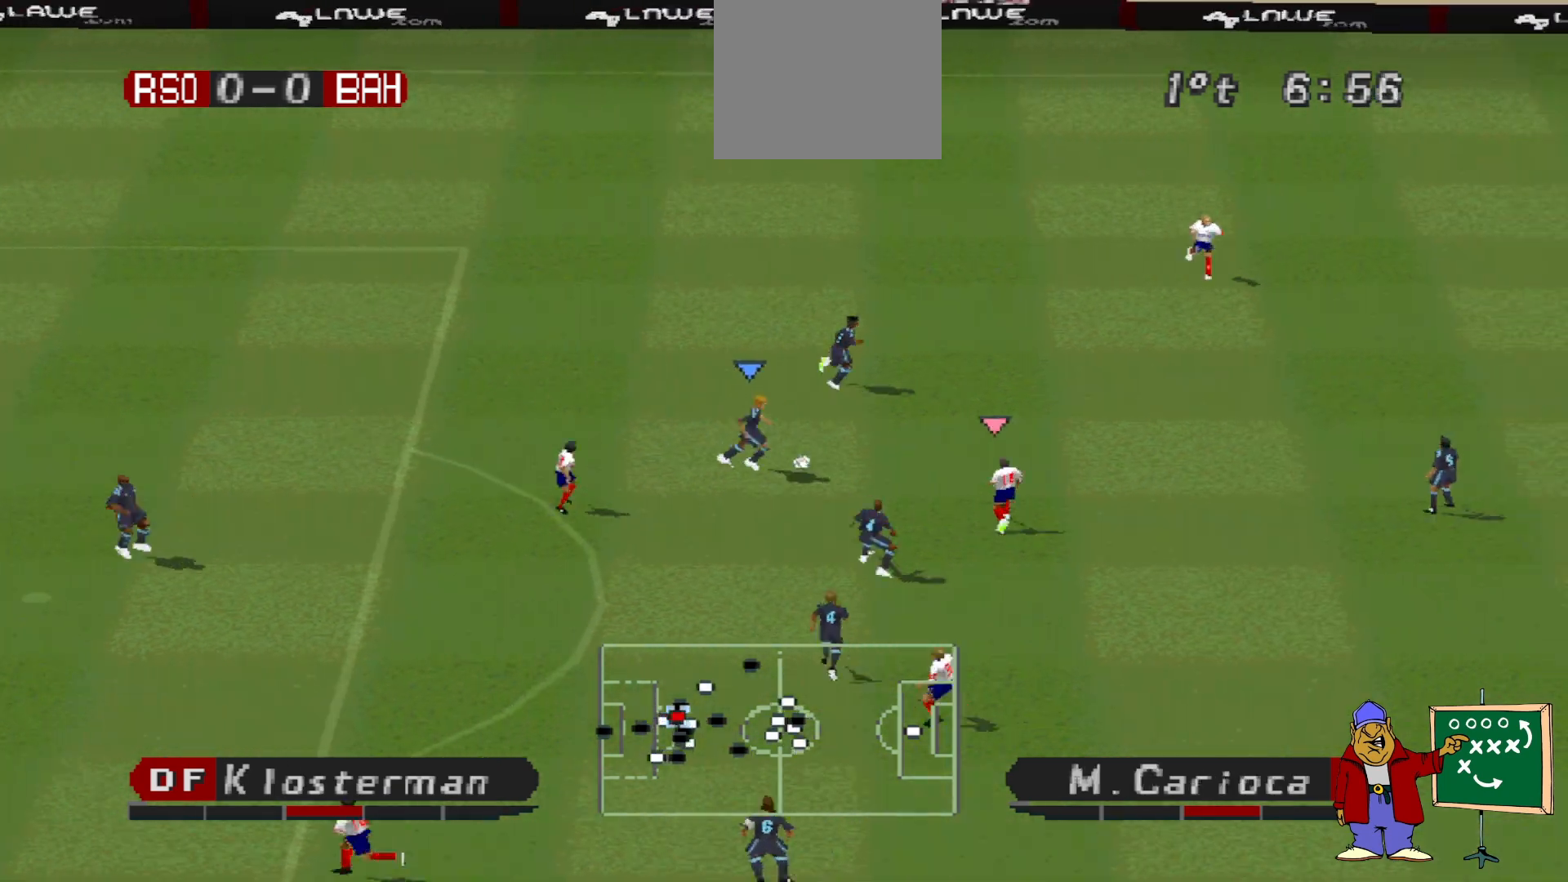
{"buttons": ["DPAD_UP", "DPAD_RIGHT"], "events": [[200, "CROSS", "down"], [333, "CROSS", "up"]]}
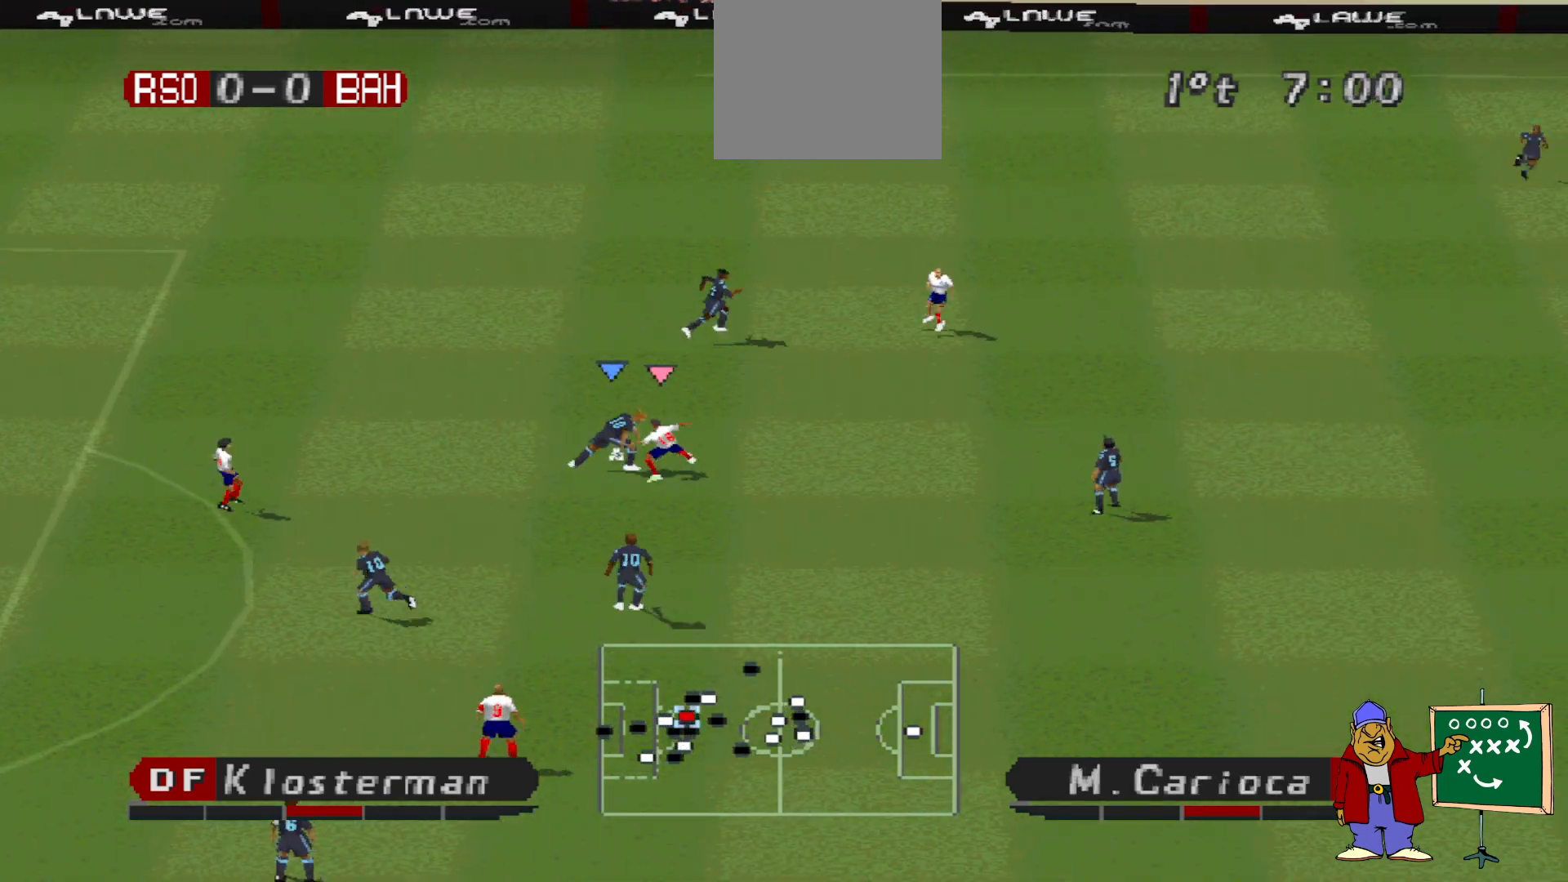
{"buttons": ["CROSS", "SQUARE", "R1"], "events": [[233, "DPAD_RIGHT", "up"], [267, "CROSS", "down"], [267, "R1", "down"], [267, "SQUARE", "down"], [300, "L1", "down"], [333, "DPAD_UP", "up"], [367, "L1", "up"]]}
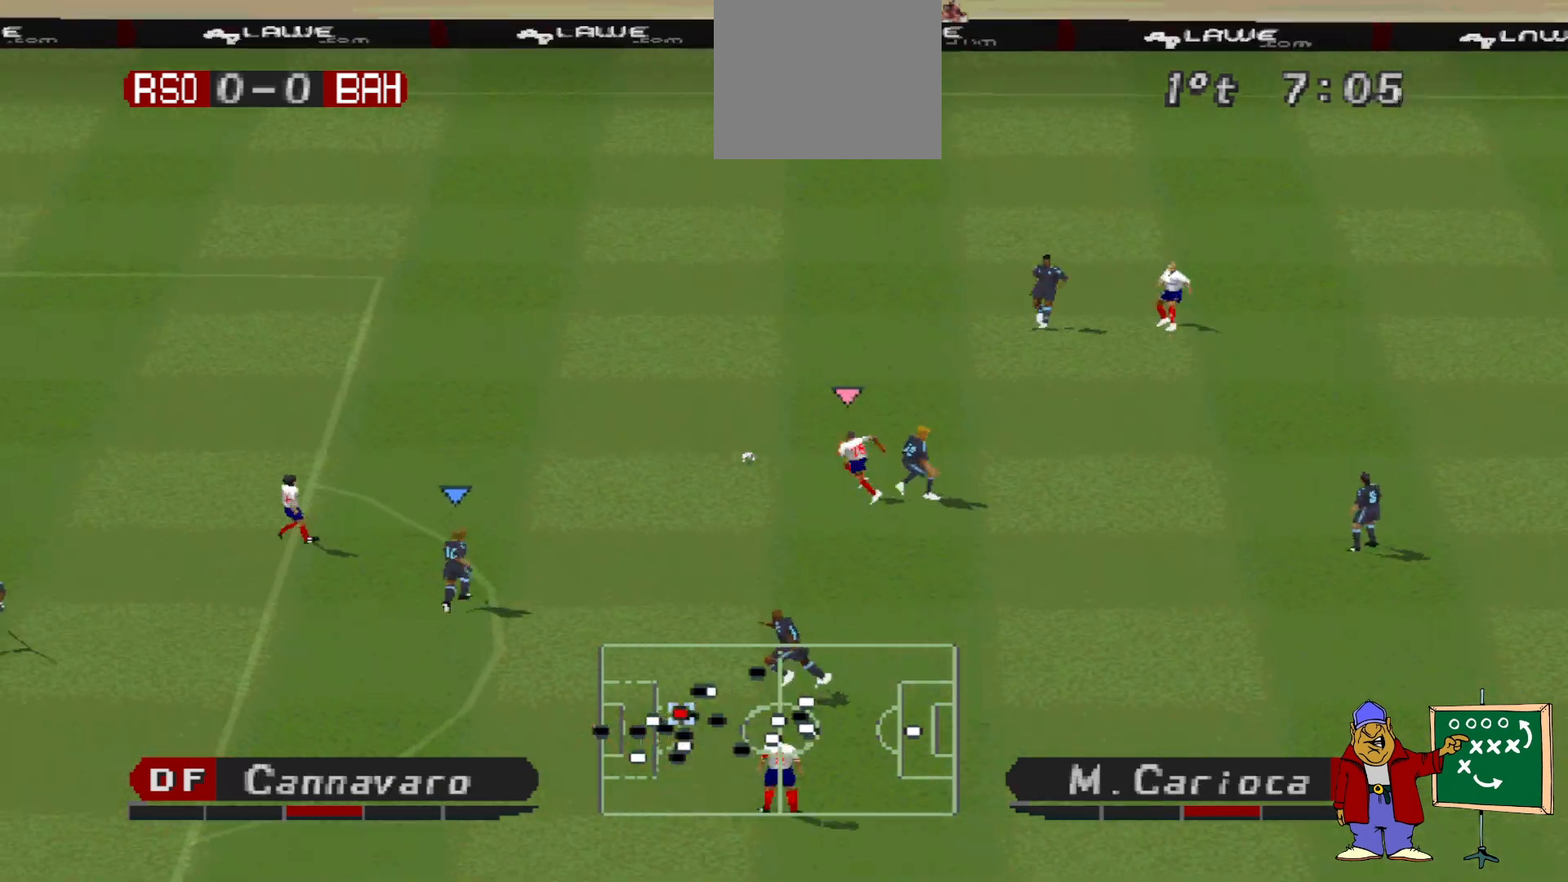
{"buttons": ["CROSS", "SQUARE", "R1"], "events": []}
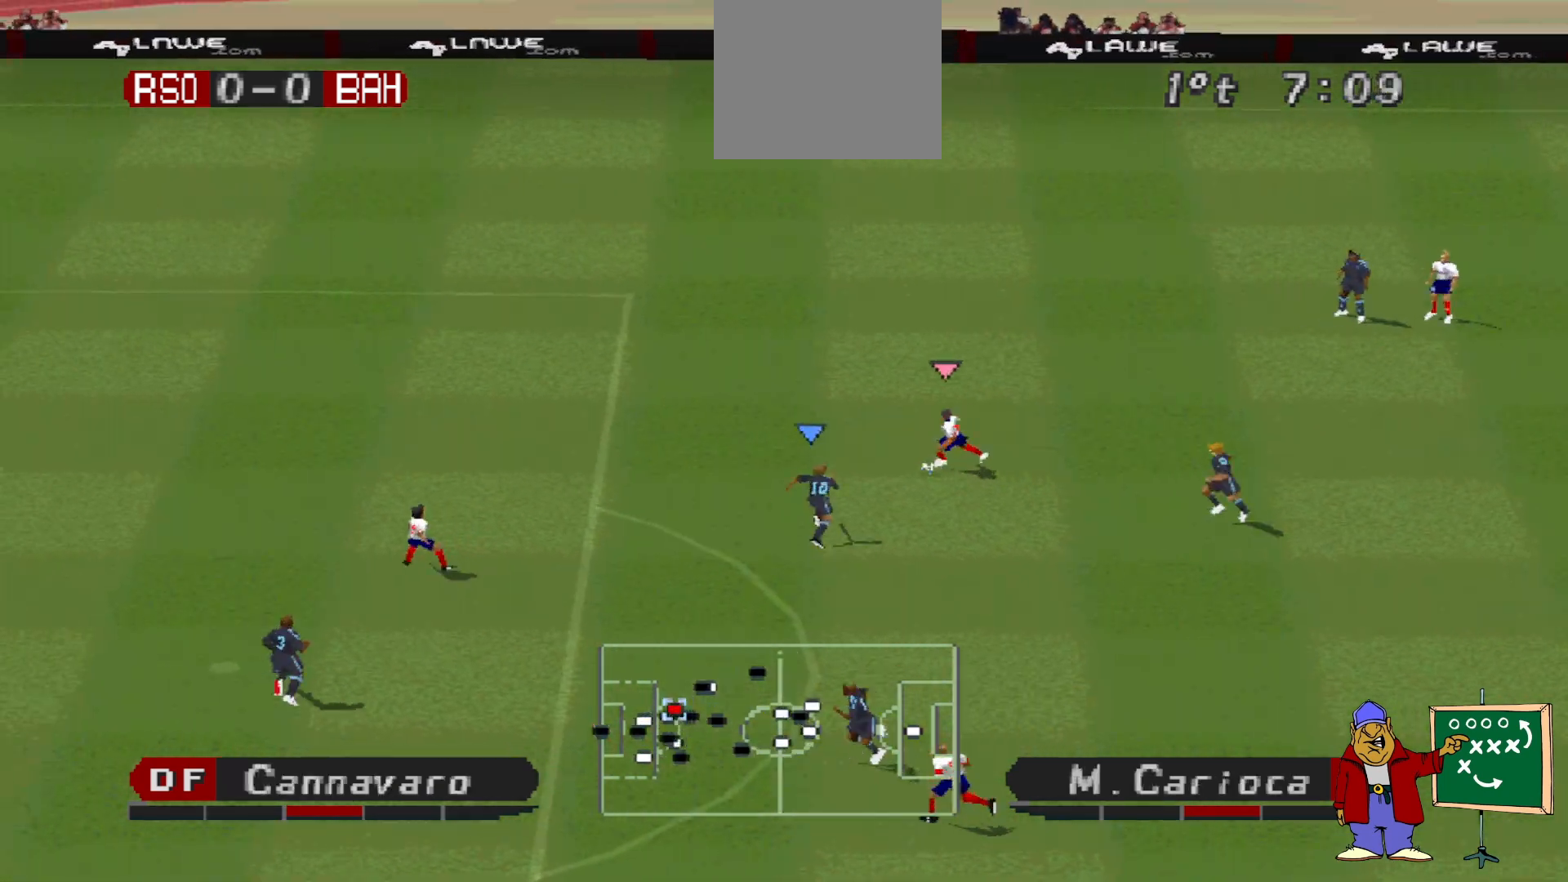
{"buttons": ["DPAD_RIGHT"], "events": [[467, "SQUARE", "up"], [500, "CROSS", "up"], [500, "DPAD_RIGHT", "down"], [500, "R1", "up"]]}
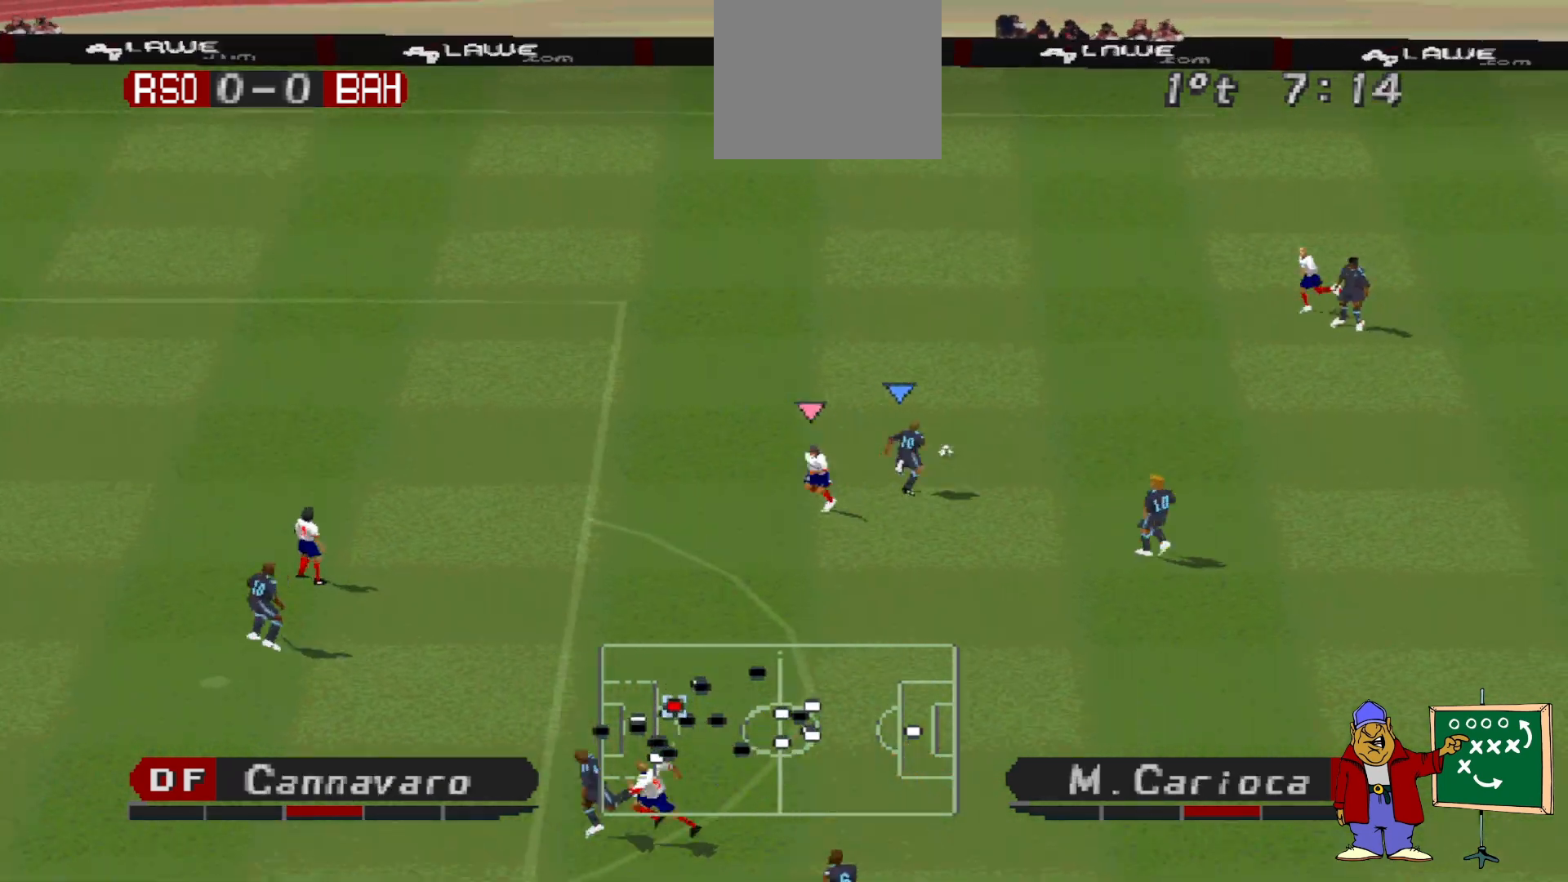
{"buttons": ["DPAD_RIGHT"], "events": [[33, "DPAD_UP", "down"], [233, "DPAD_UP", "up"], [267, "CROSS", "down"], [367, "CROSS", "up"], [400, "CROSS", "down"], [500, "CROSS", "up"]]}
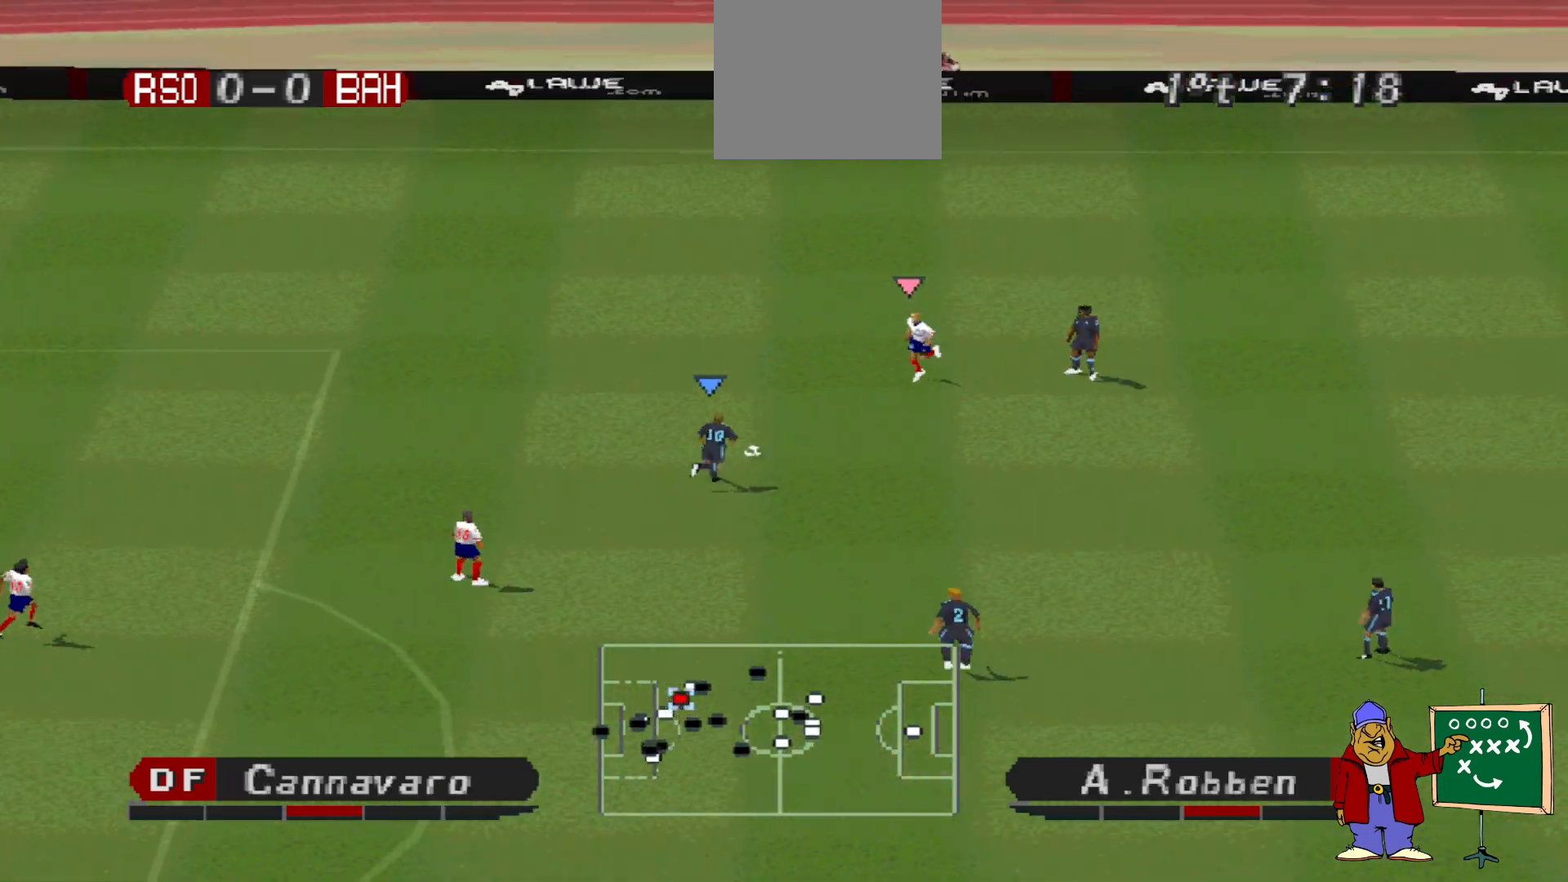
{"buttons": ["DPAD_RIGHT"], "events": [[33, "CROSS", "down"], [100, "CROSS", "up"]]}
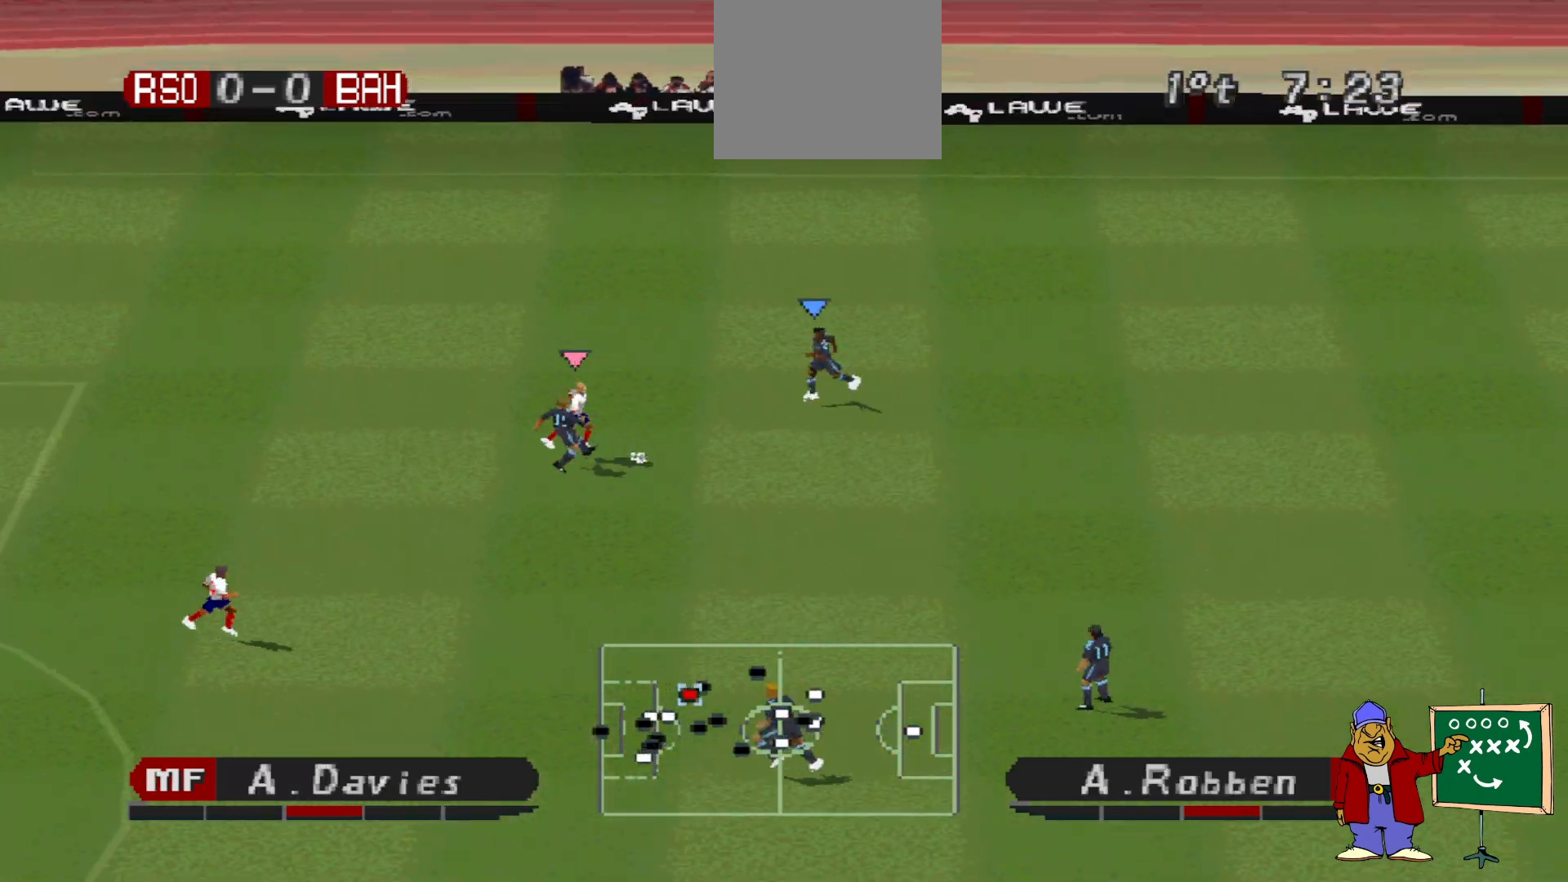
{"buttons": ["R1", "DPAD_DOWN"], "events": [[233, "DPAD_RIGHT", "up"], [233, "R1", "down"], [267, "DPAD_RIGHT", "down"], [300, "DPAD_DOWN", "down"], [300, "DPAD_RIGHT", "up"]]}
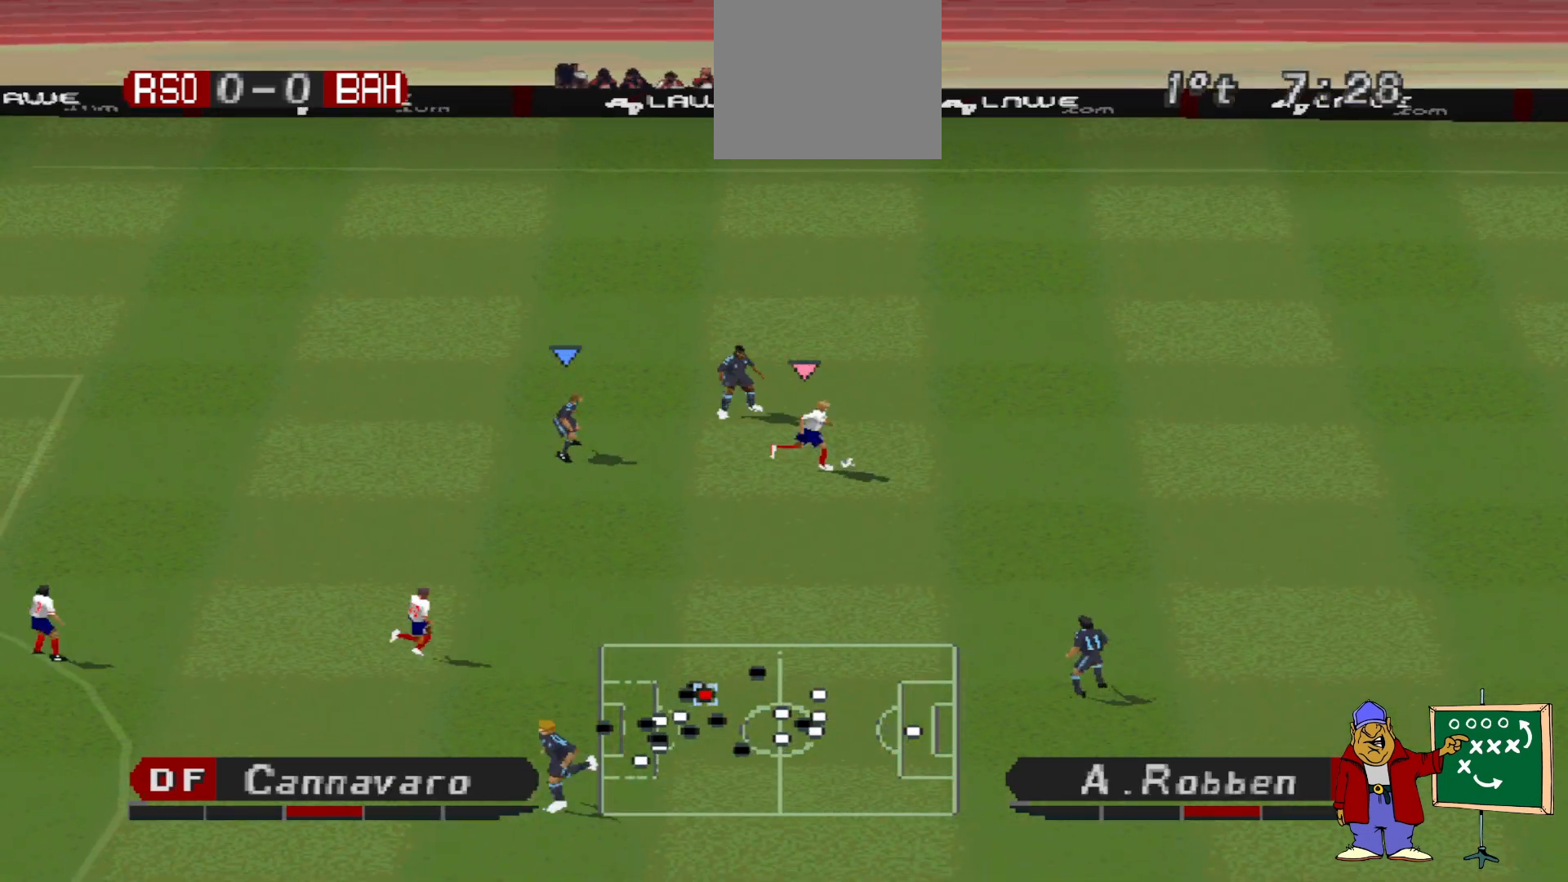
{"buttons": ["CROSS", "SQUARE", "R1", "DPAD_DOWN"], "events": [[133, "SQUARE", "down"], [167, "CROSS", "down"]]}
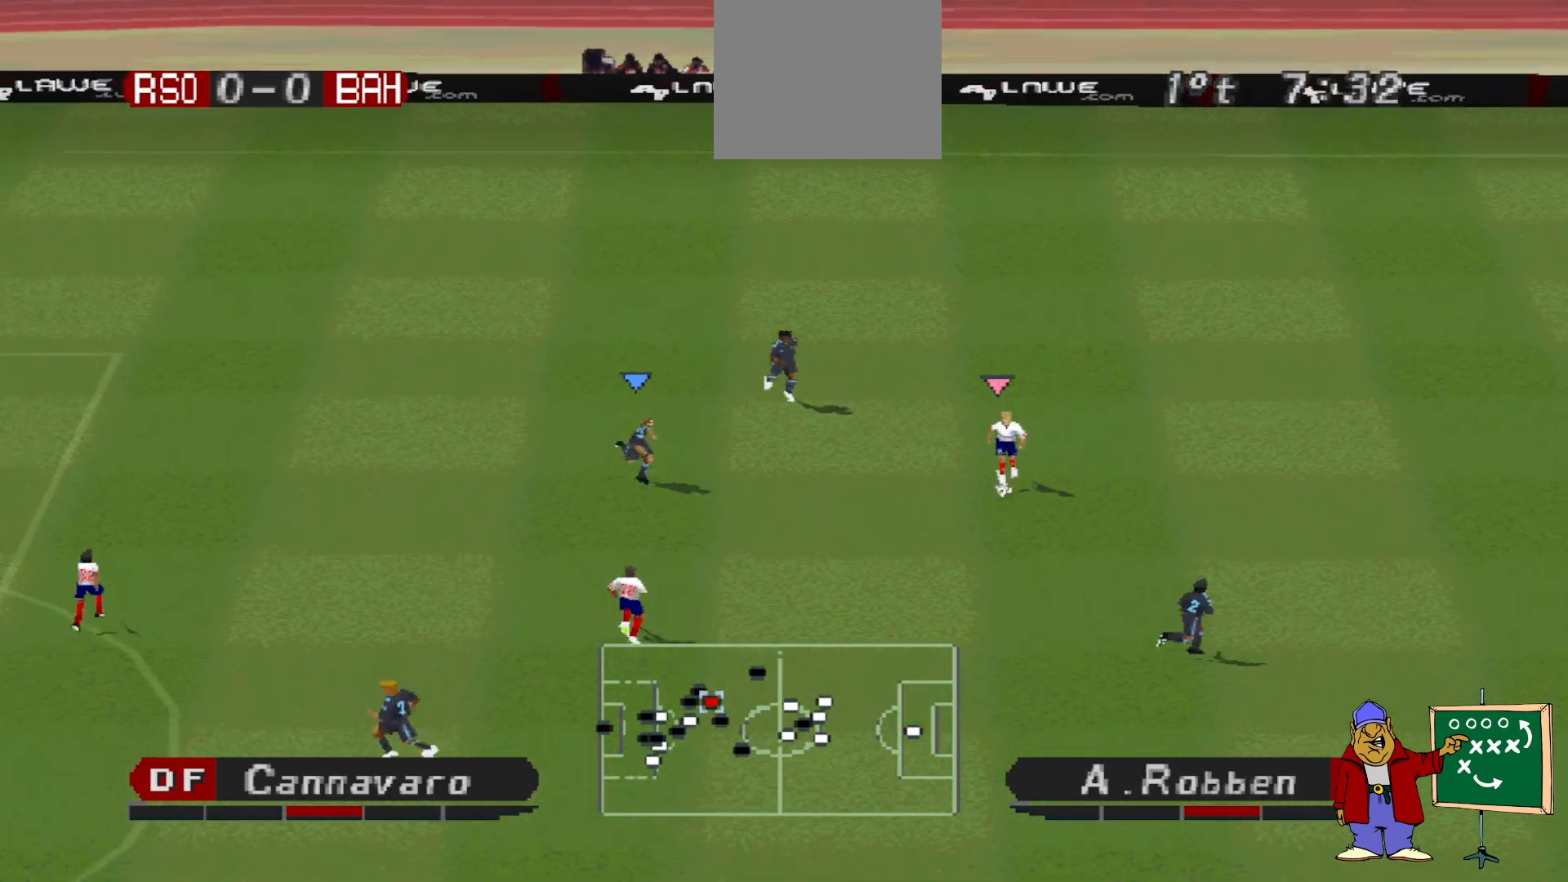
{"buttons": ["CROSS", "SQUARE", "R1", "DPAD_DOWN"], "events": []}
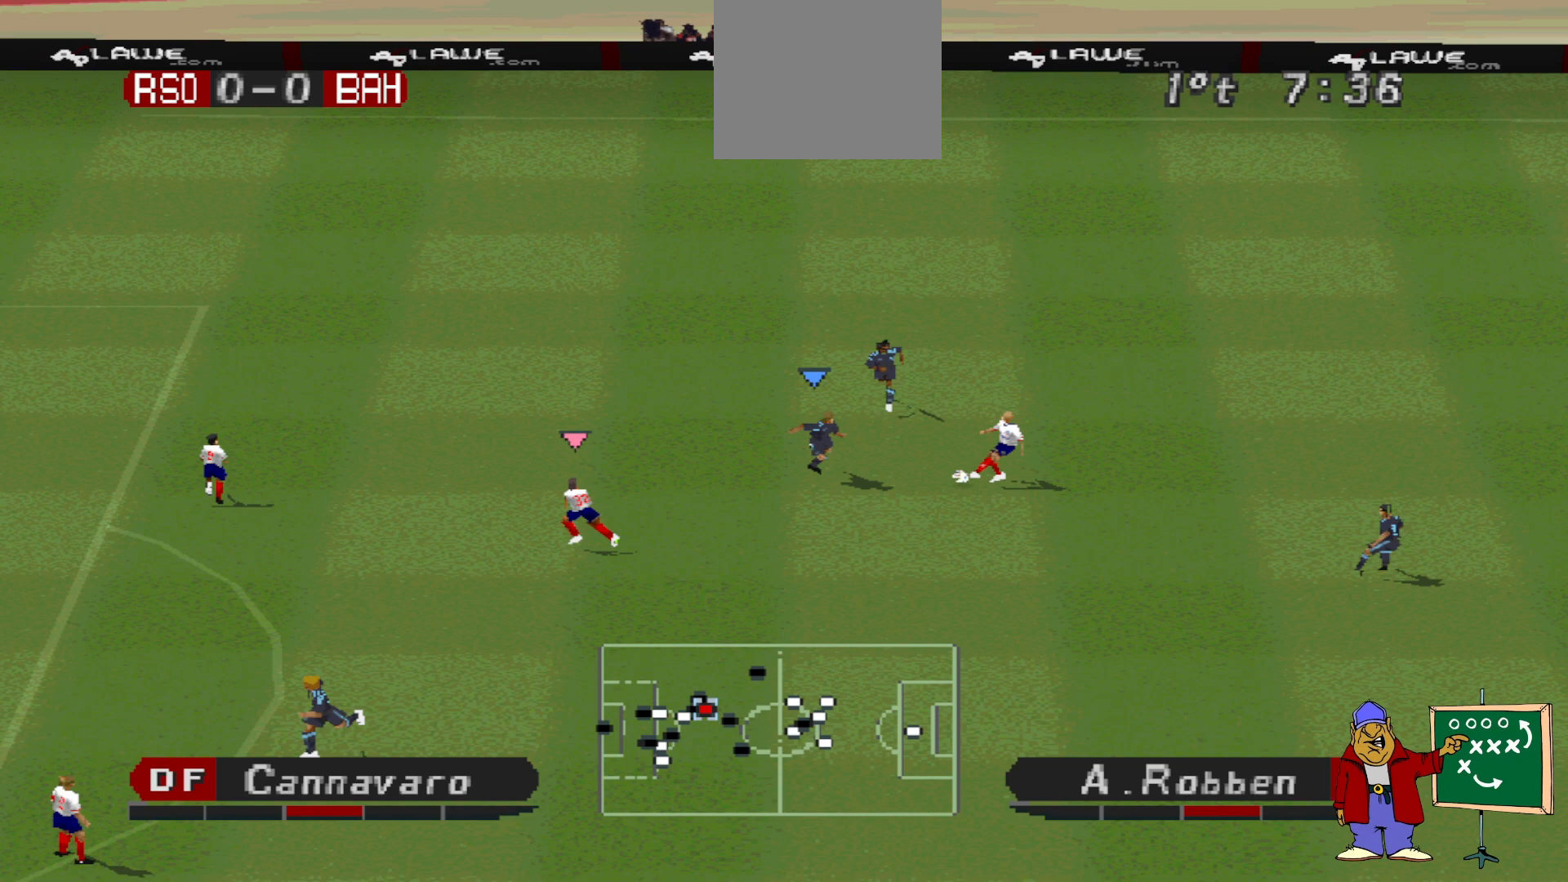
{"buttons": ["CROSS", "SQUARE", "R1"], "events": [[300, "L1", "down"], [333, "DPAD_LEFT", "down"], [400, "DPAD_LEFT", "up"], [433, "DPAD_DOWN", "up"], [433, "L1", "up"]]}
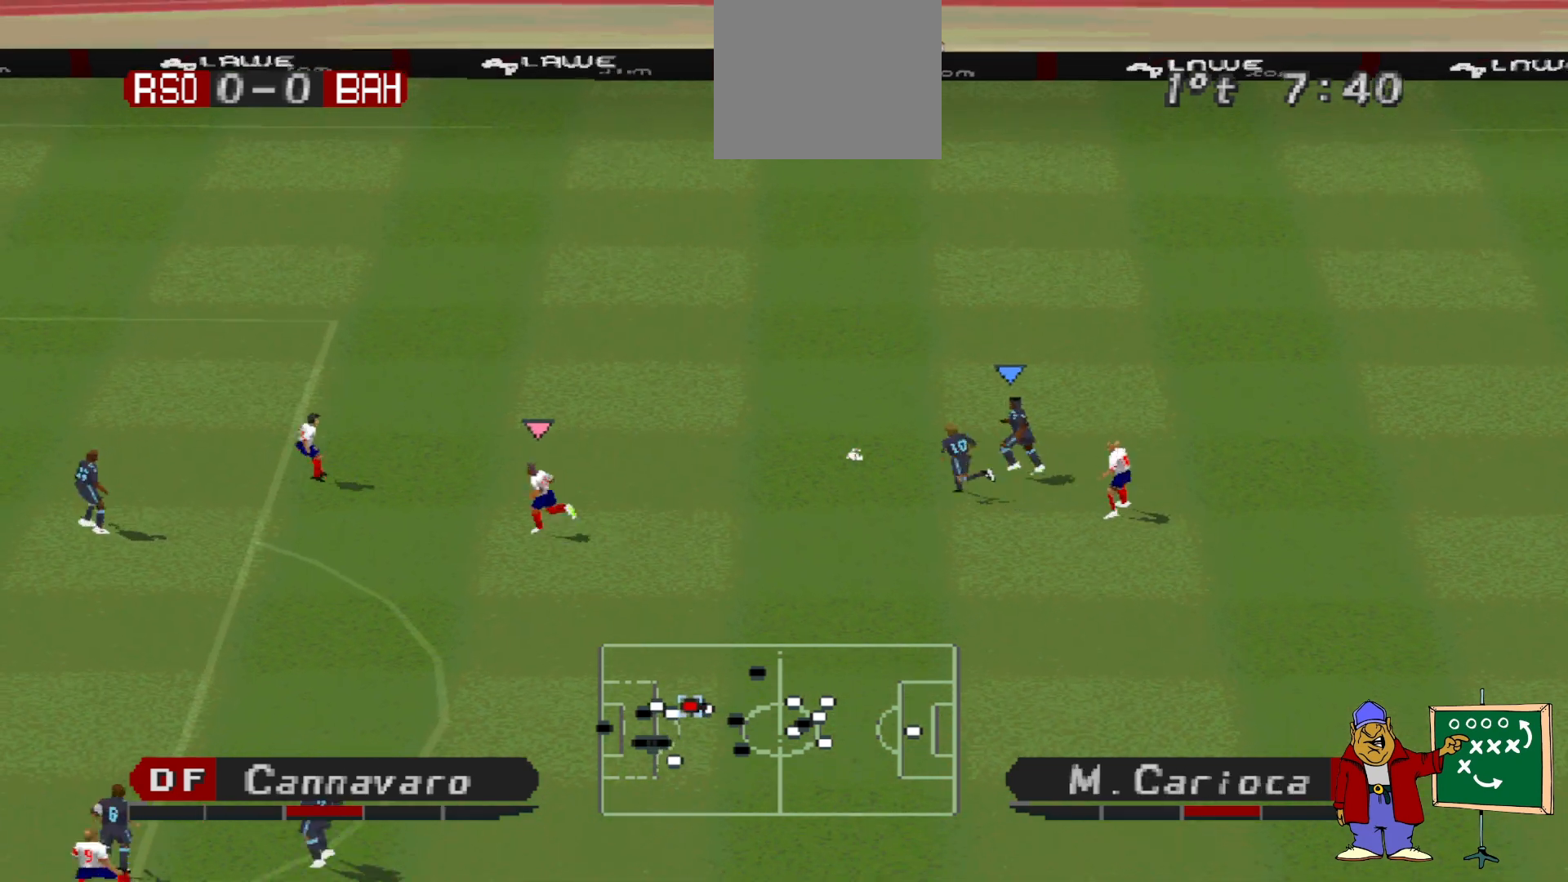
{"buttons": ["DPAD_UP", "DPAD_RIGHT"], "events": [[100, "CROSS", "up"], [100, "SQUARE", "up"], [133, "DPAD_UP", "down"], [333, "R1", "up"], [367, "DPAD_RIGHT", "down"]]}
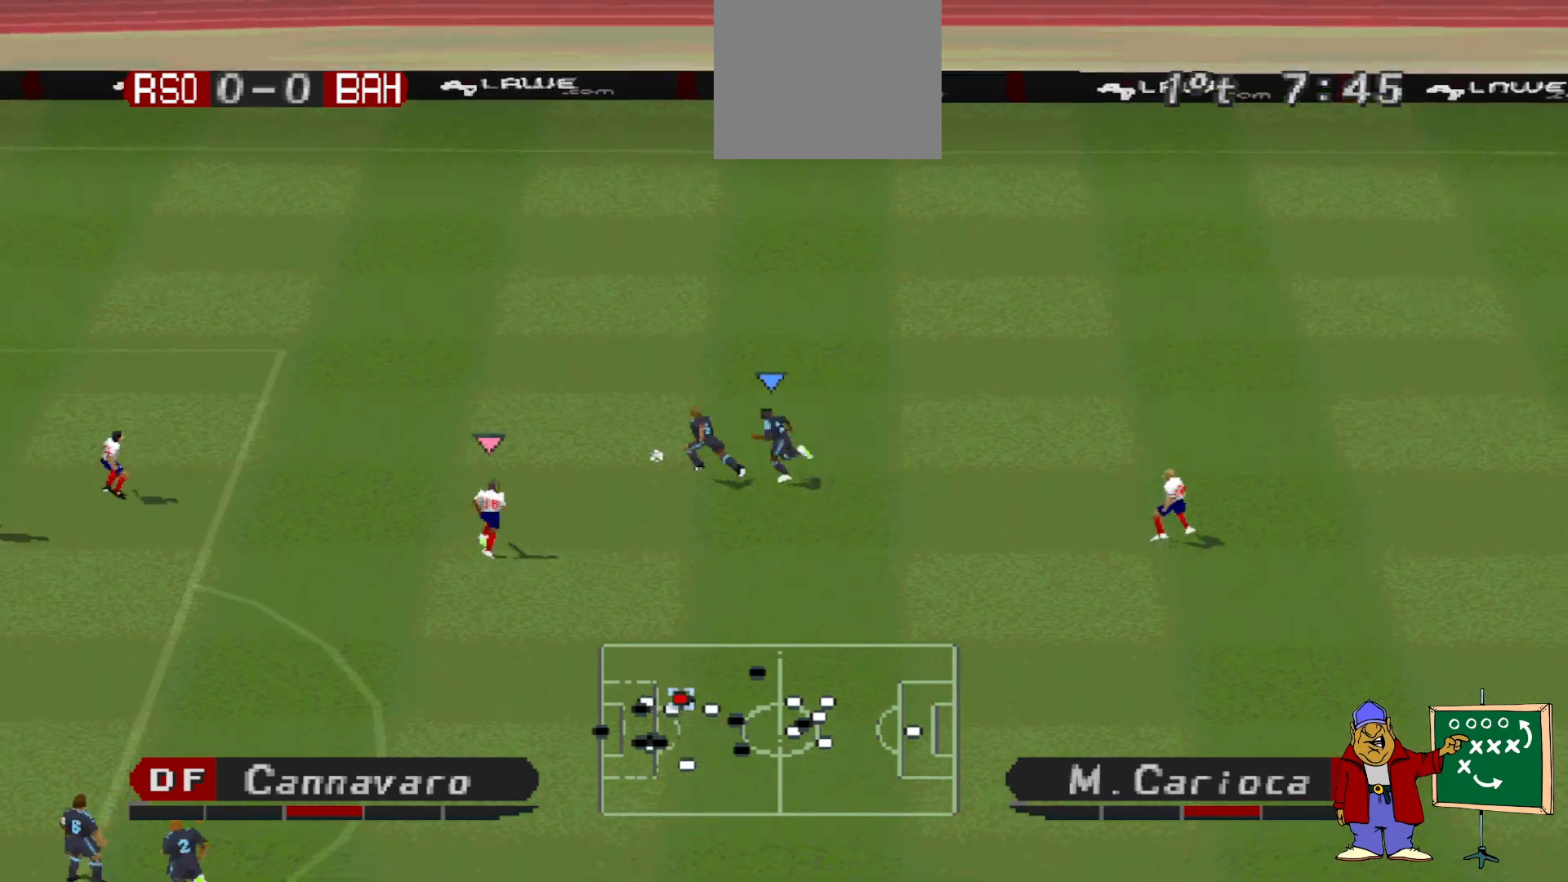
{"buttons": ["DPAD_UP", "DPAD_RIGHT"], "events": []}
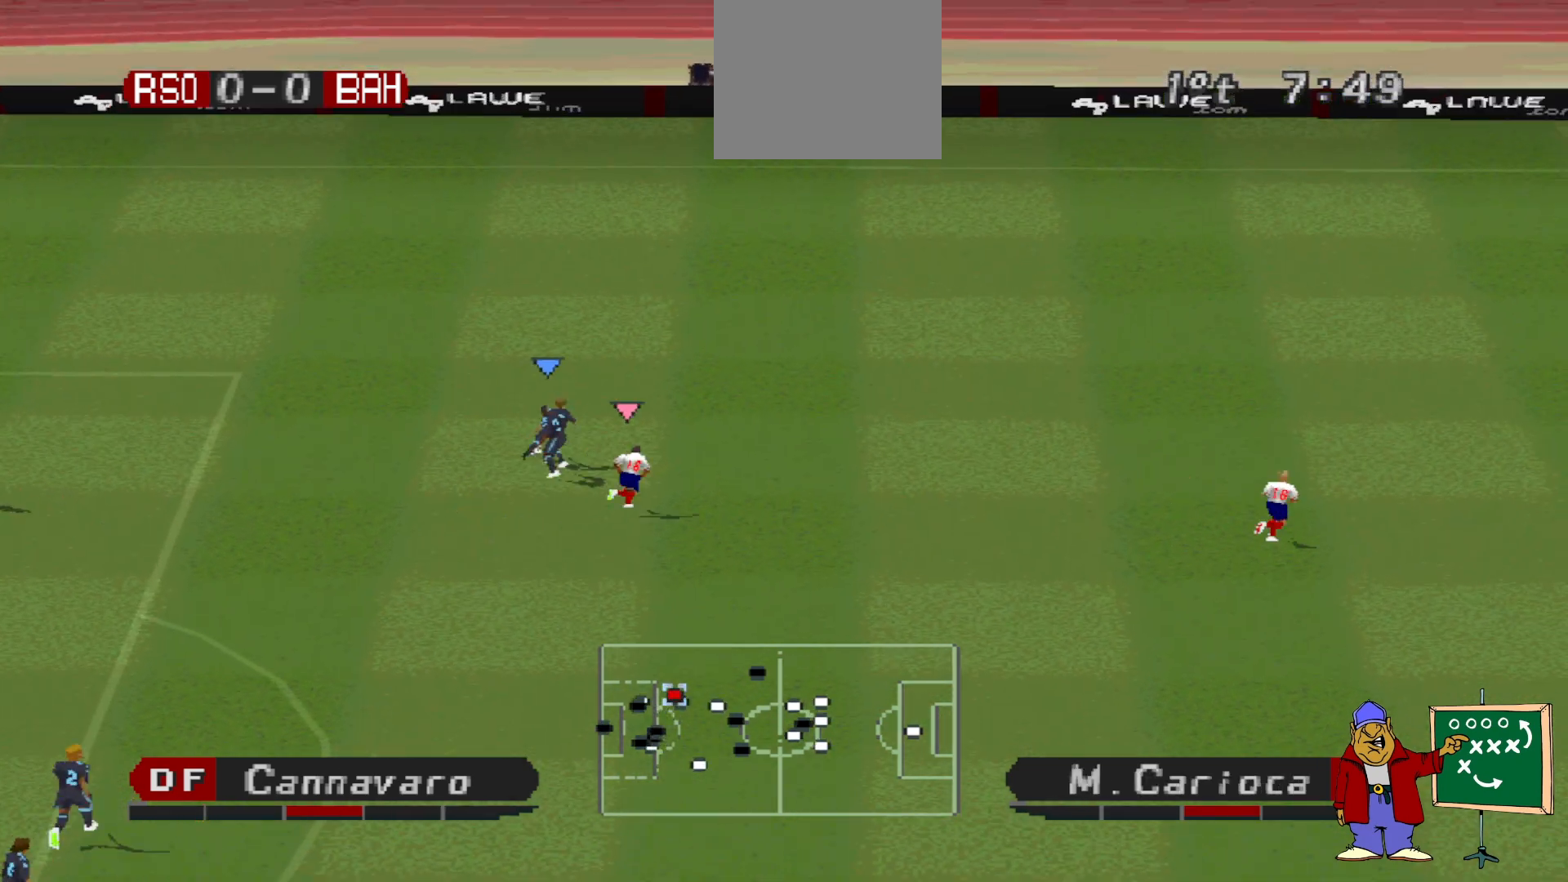
{"buttons": ["CROSS", "DPAD_UP", "DPAD_RIGHT"], "events": [[233, "R1", "down"], [300, "R1", "up"], [333, "CROSS", "down"]]}
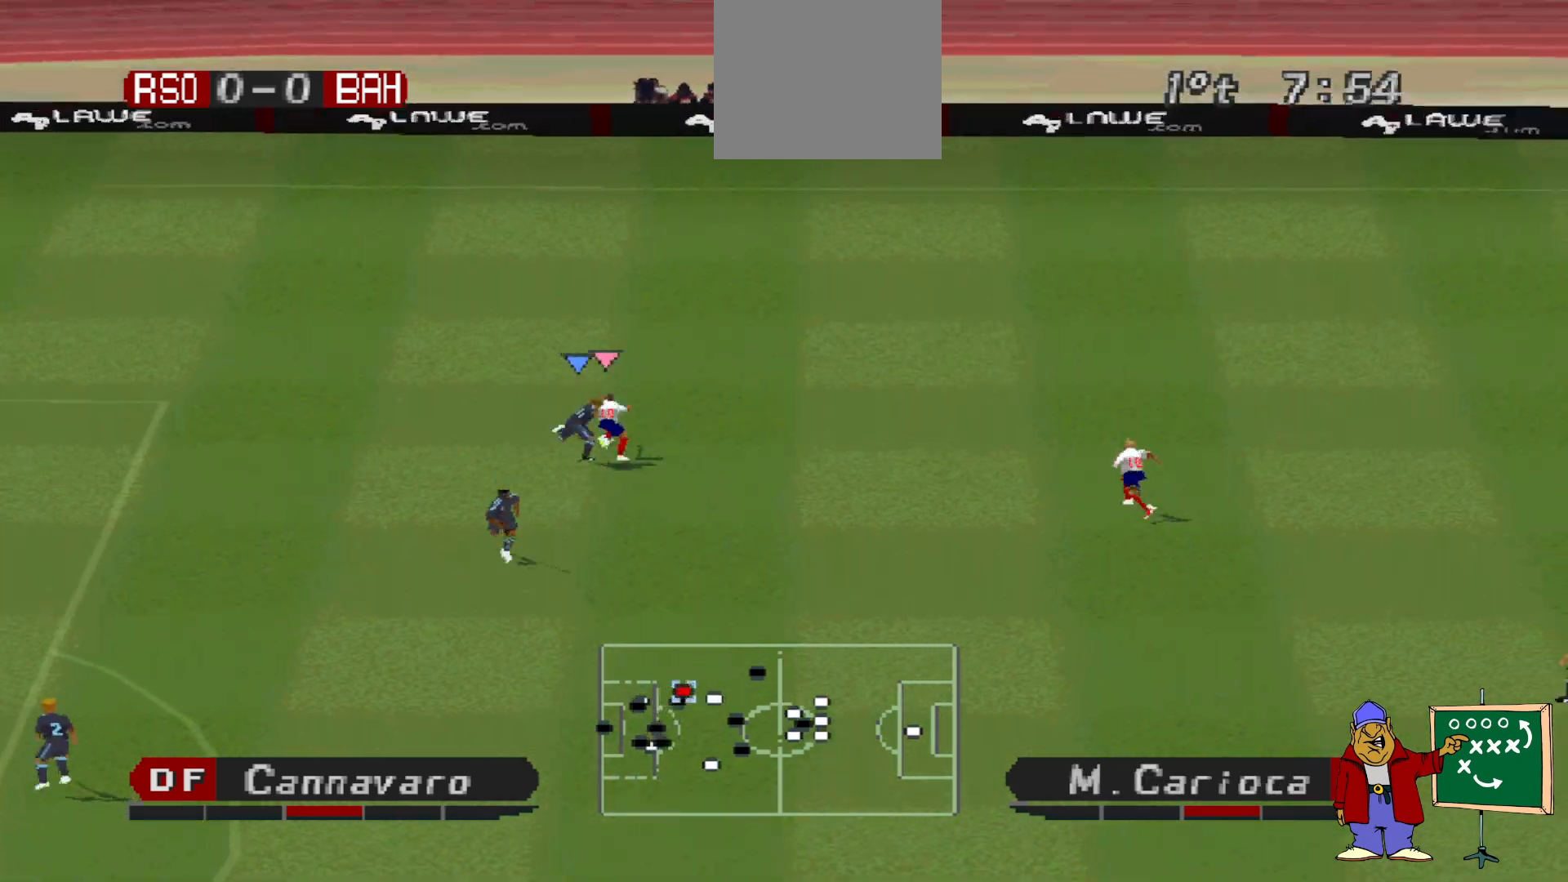
{"buttons": ["R1", "DPAD_UP"], "events": [[33, "CROSS", "up"], [333, "DPAD_RIGHT", "up"], [433, "R1", "down"]]}
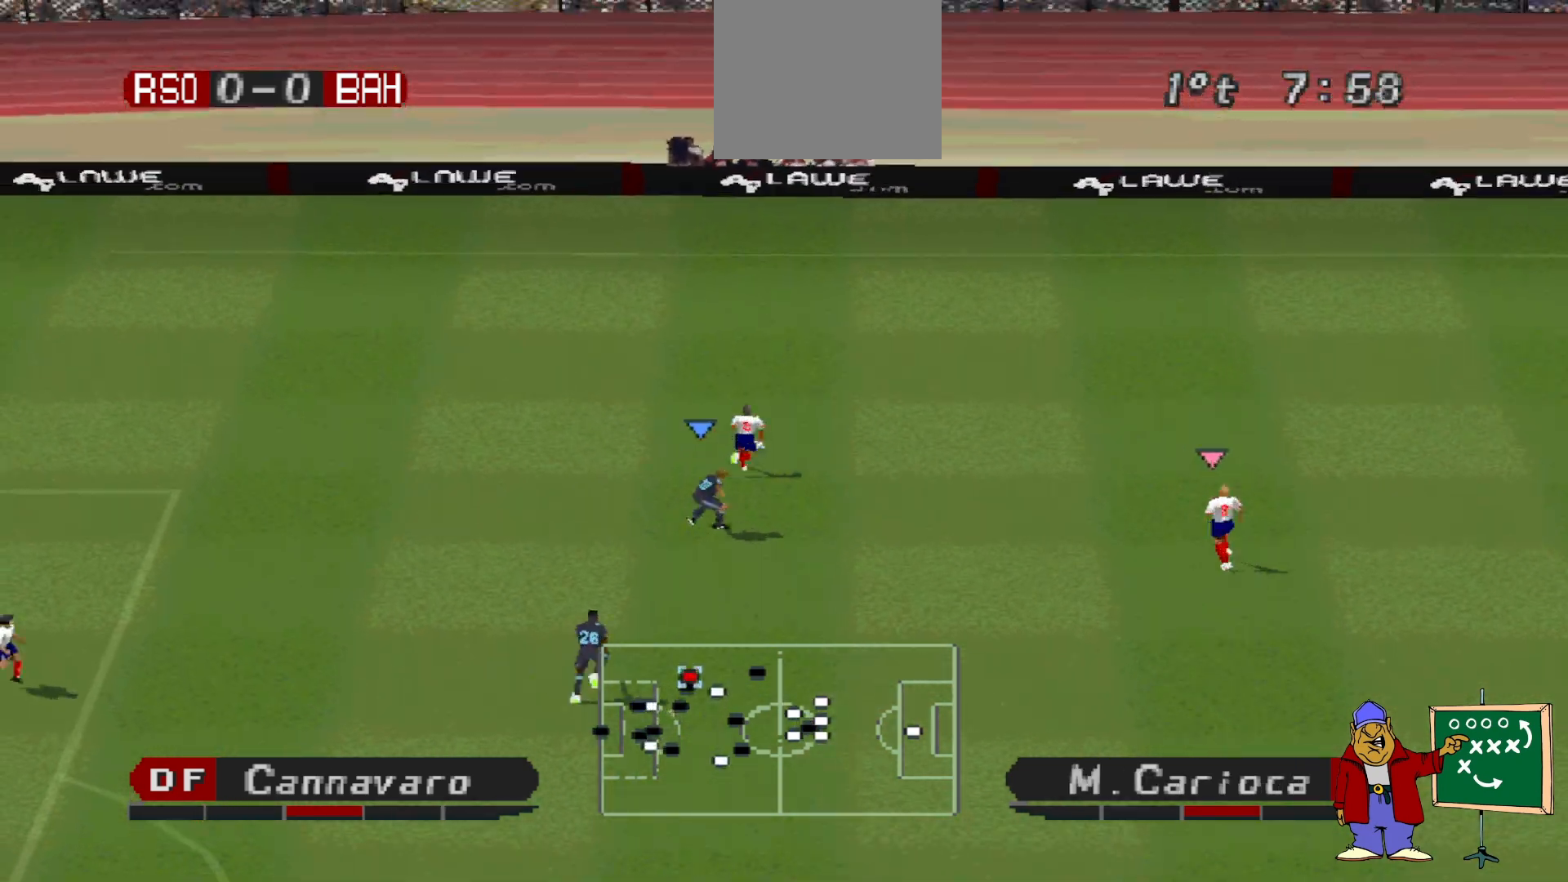
{"buttons": ["R1", "DPAD_UP", "DPAD_LEFT"], "events": [[33, "DPAD_LEFT", "down"], [233, "L1", "down"], [333, "L1", "up"]]}
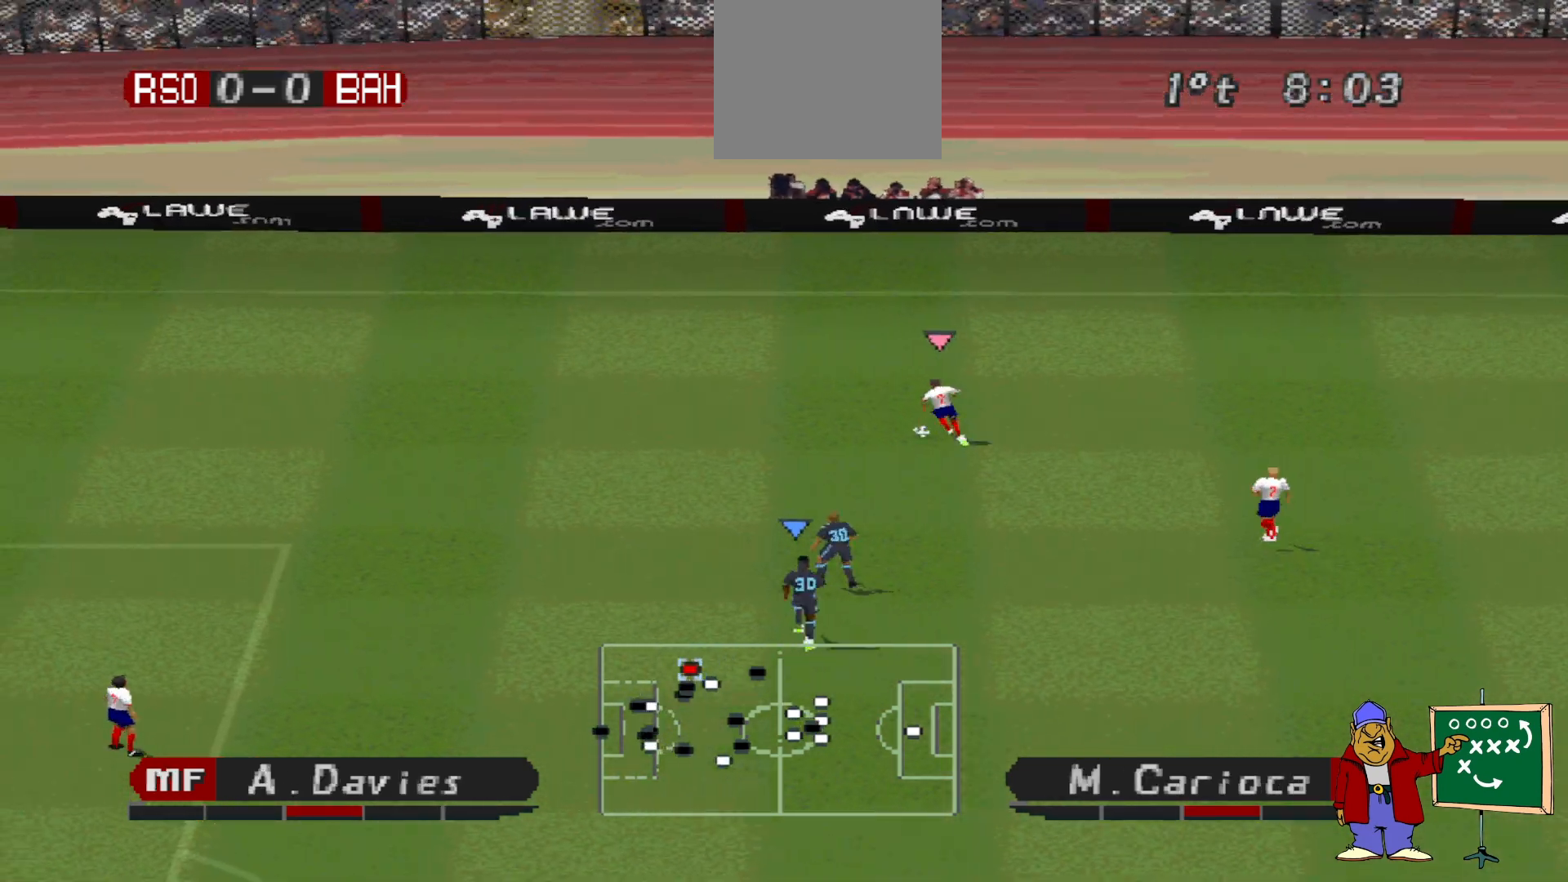
{"buttons": ["R1", "DPAD_UP", "DPAD_LEFT"], "events": []}
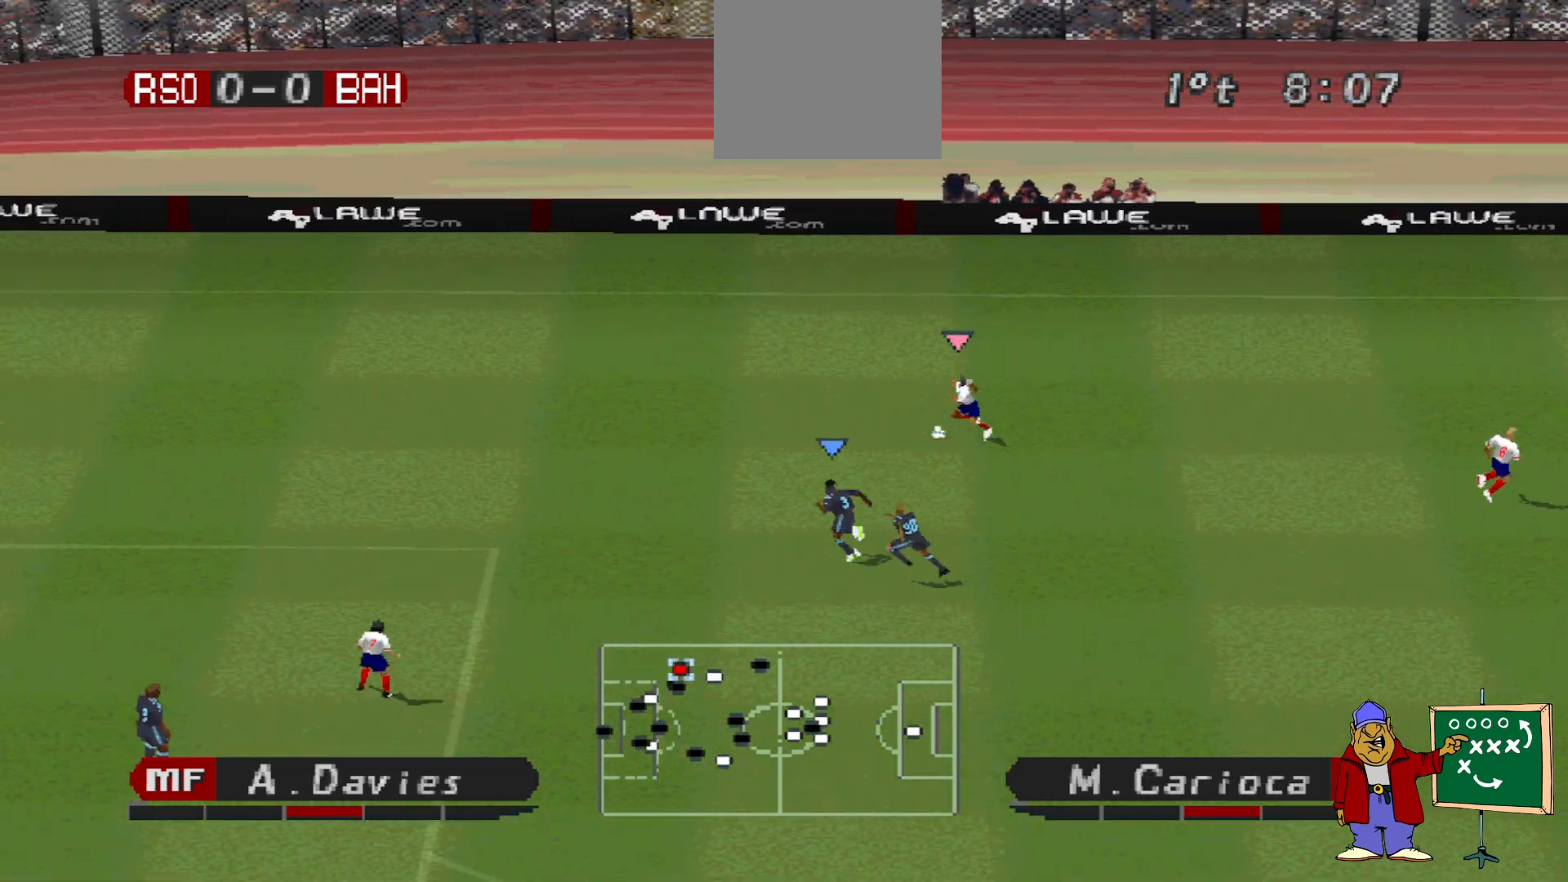
{"buttons": ["CROSS", "R1", "DPAD_UP", "DPAD_LEFT"], "events": [[67, "CROSS", "down"]]}
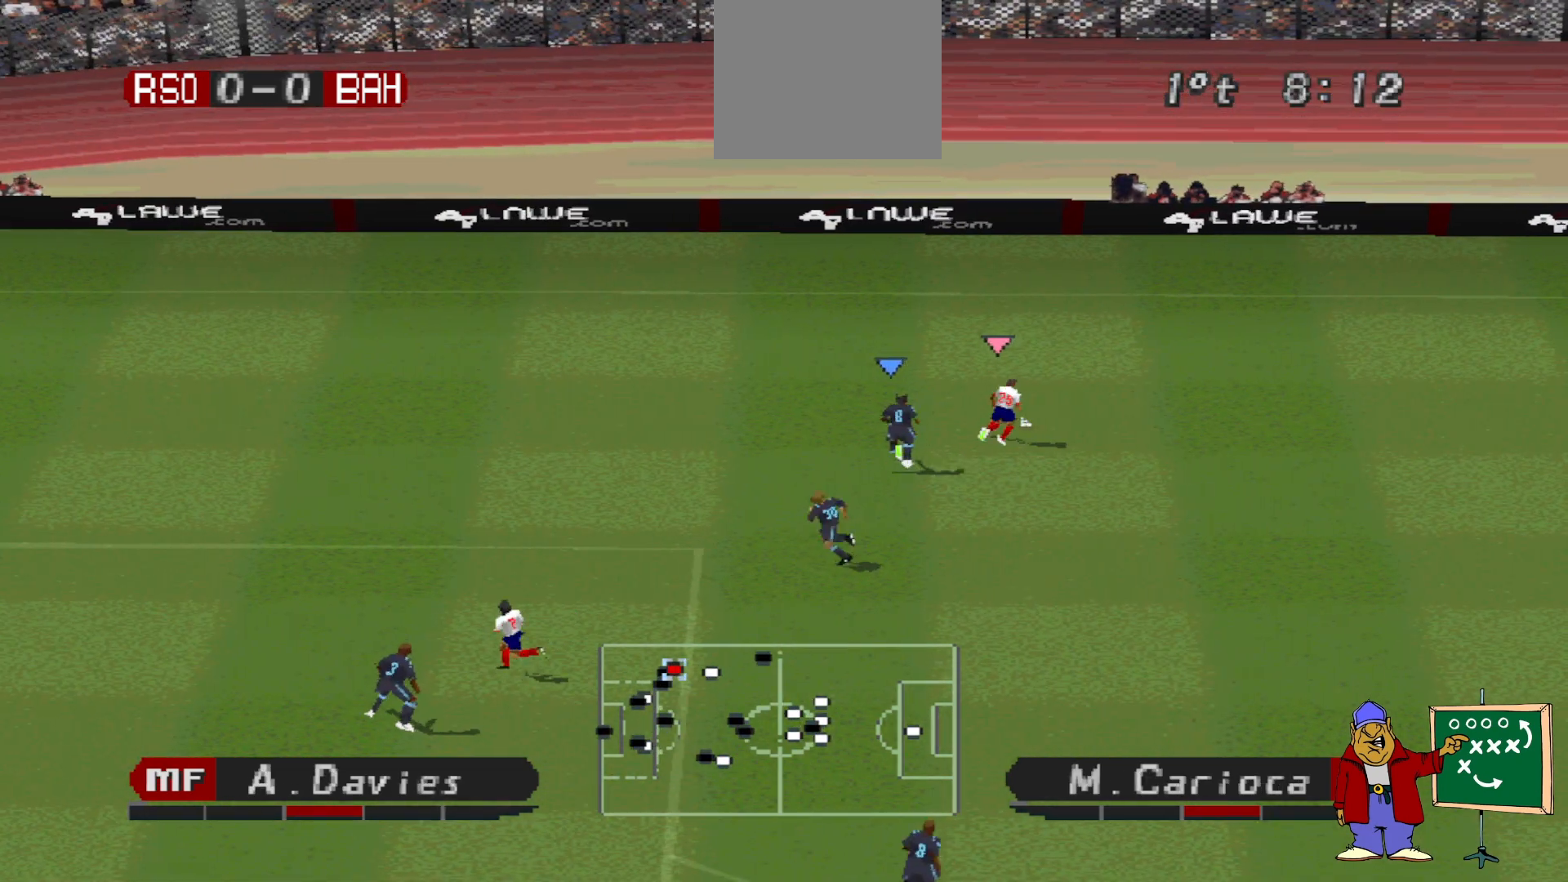
{"buttons": ["R1", "DPAD_DOWN", "DPAD_RIGHT"], "events": [[67, "DPAD_LEFT", "up"], [100, "DPAD_RIGHT", "down"], [100, "DPAD_UP", "up"], [133, "DPAD_RIGHT", "up"], [167, "CROSS", "up"], [167, "DPAD_RIGHT", "down"], [167, "R1", "up"], [267, "DPAD_DOWN", "down"], [500, "R1", "down"]]}
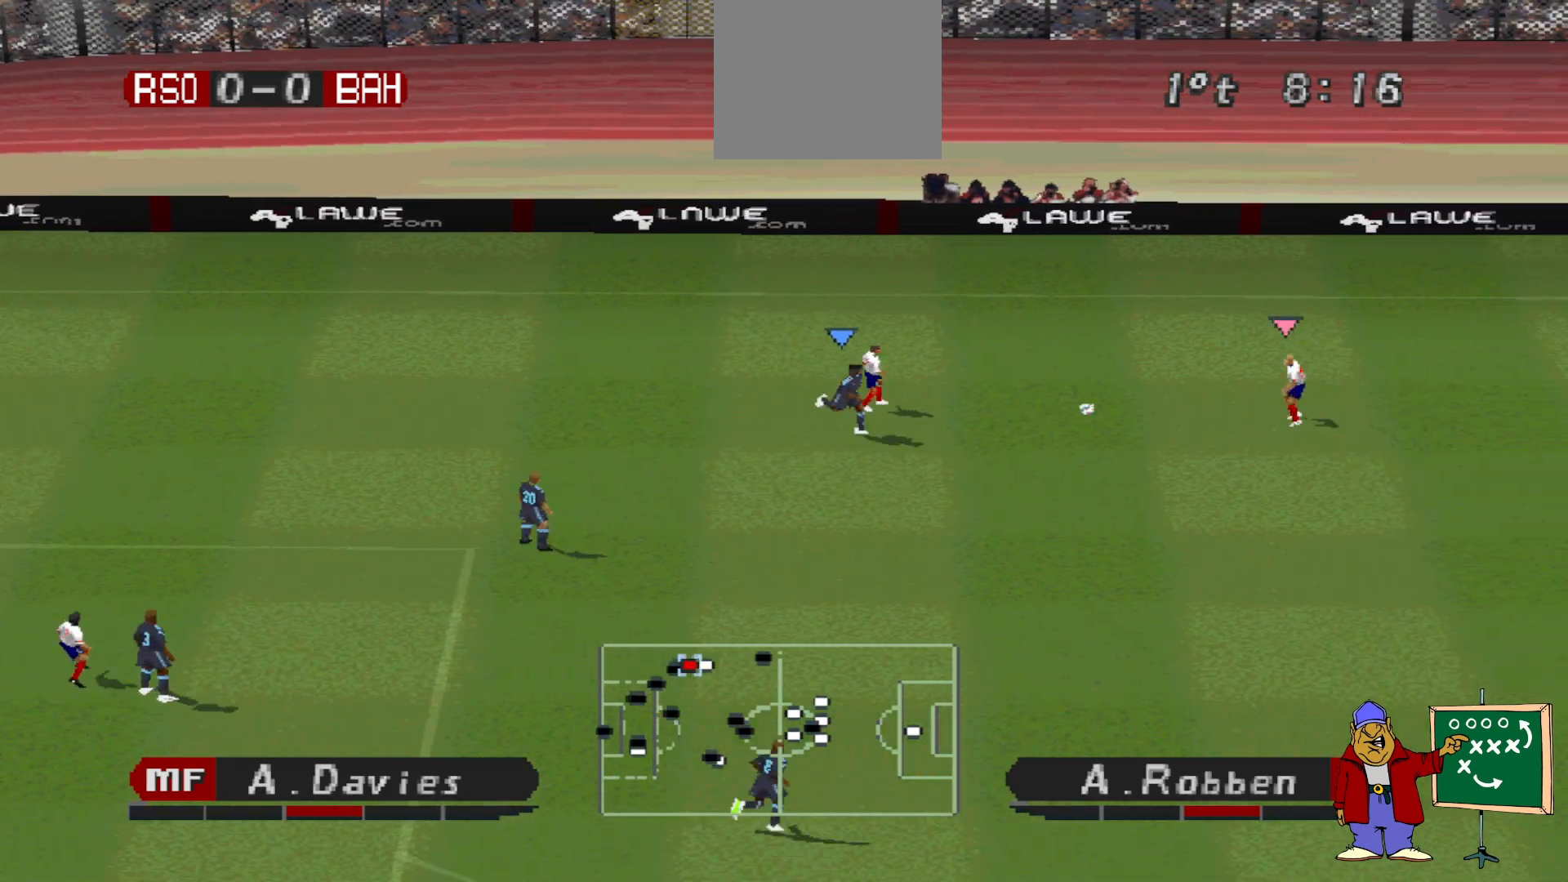
{"buttons": ["CROSS", "R1", "DPAD_DOWN", "DPAD_RIGHT"], "events": [[467, "CROSS", "down"]]}
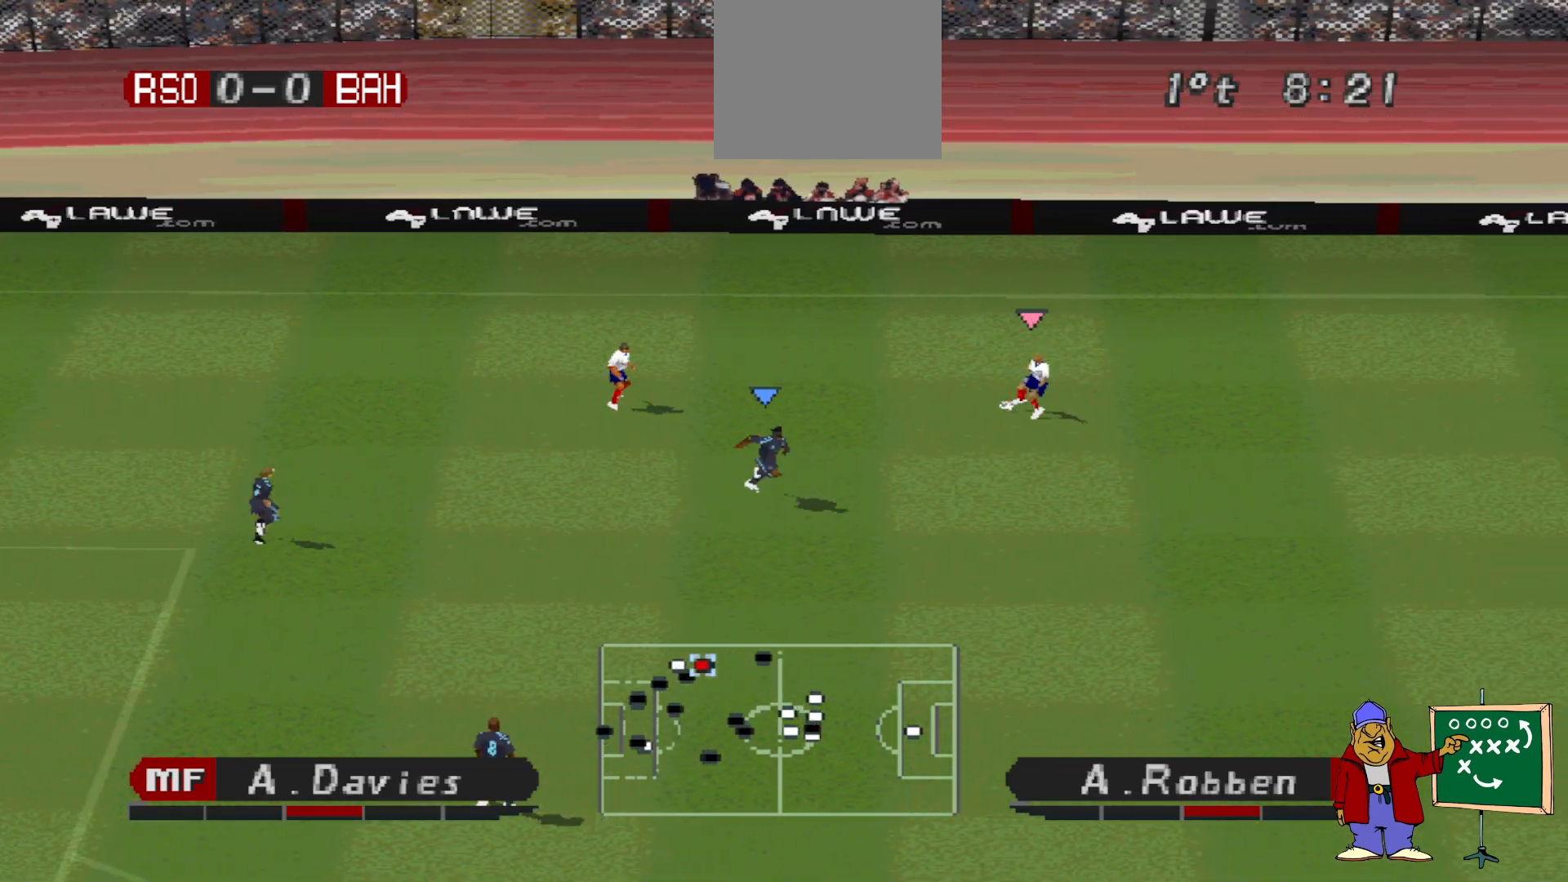
{"buttons": ["CROSS", "R1", "DPAD_DOWN", "DPAD_RIGHT"], "events": []}
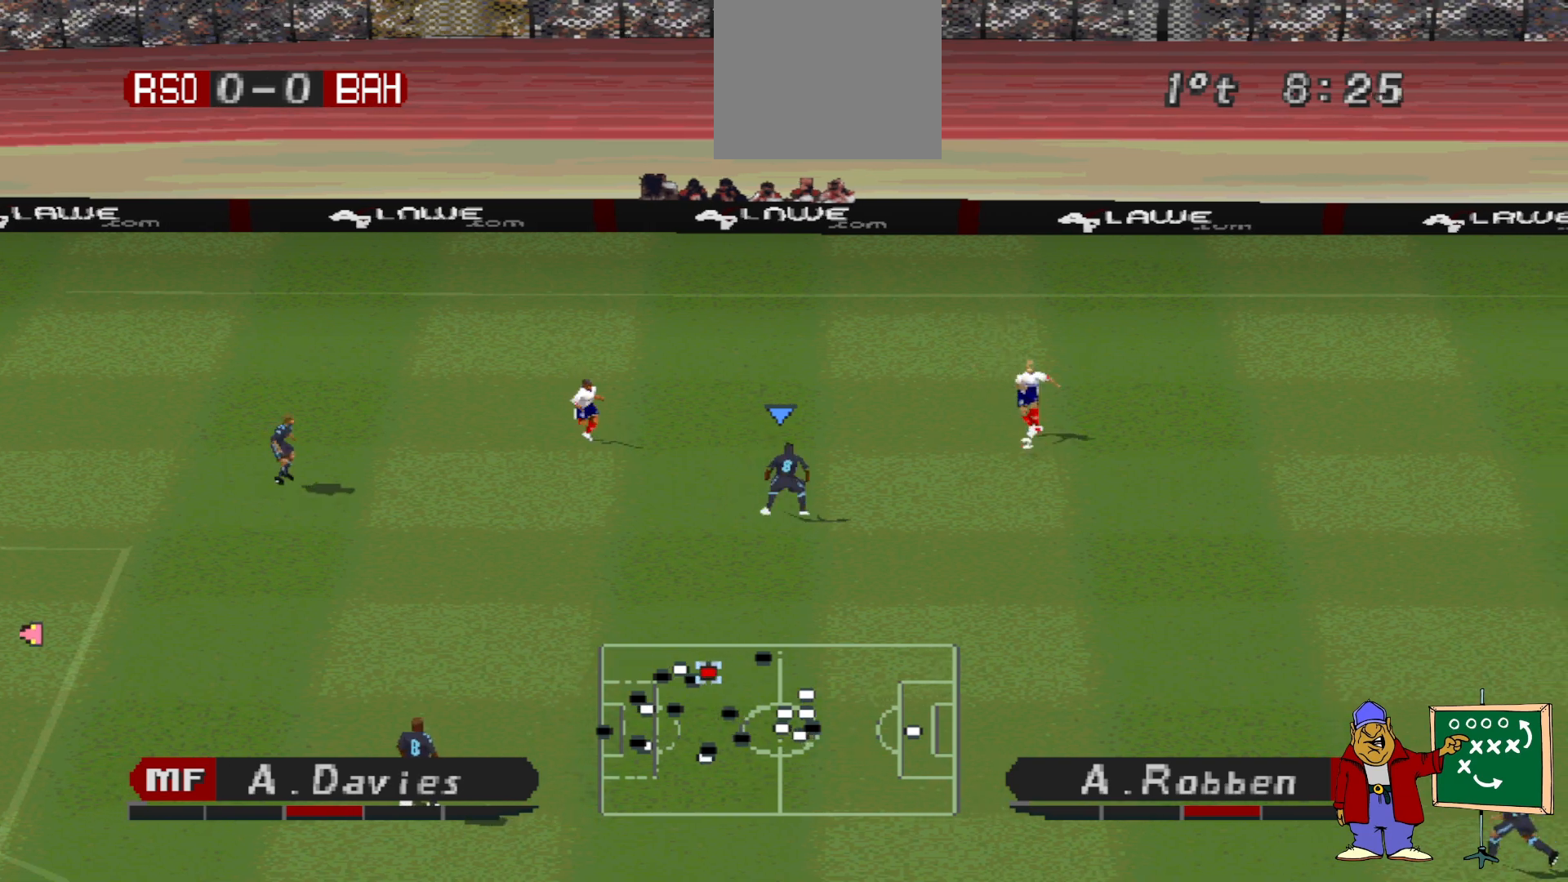
{"buttons": ["CROSS", "L1", "R1", "DPAD_RIGHT"], "events": [[400, "L1", "down"], [433, "DPAD_DOWN", "up"]]}
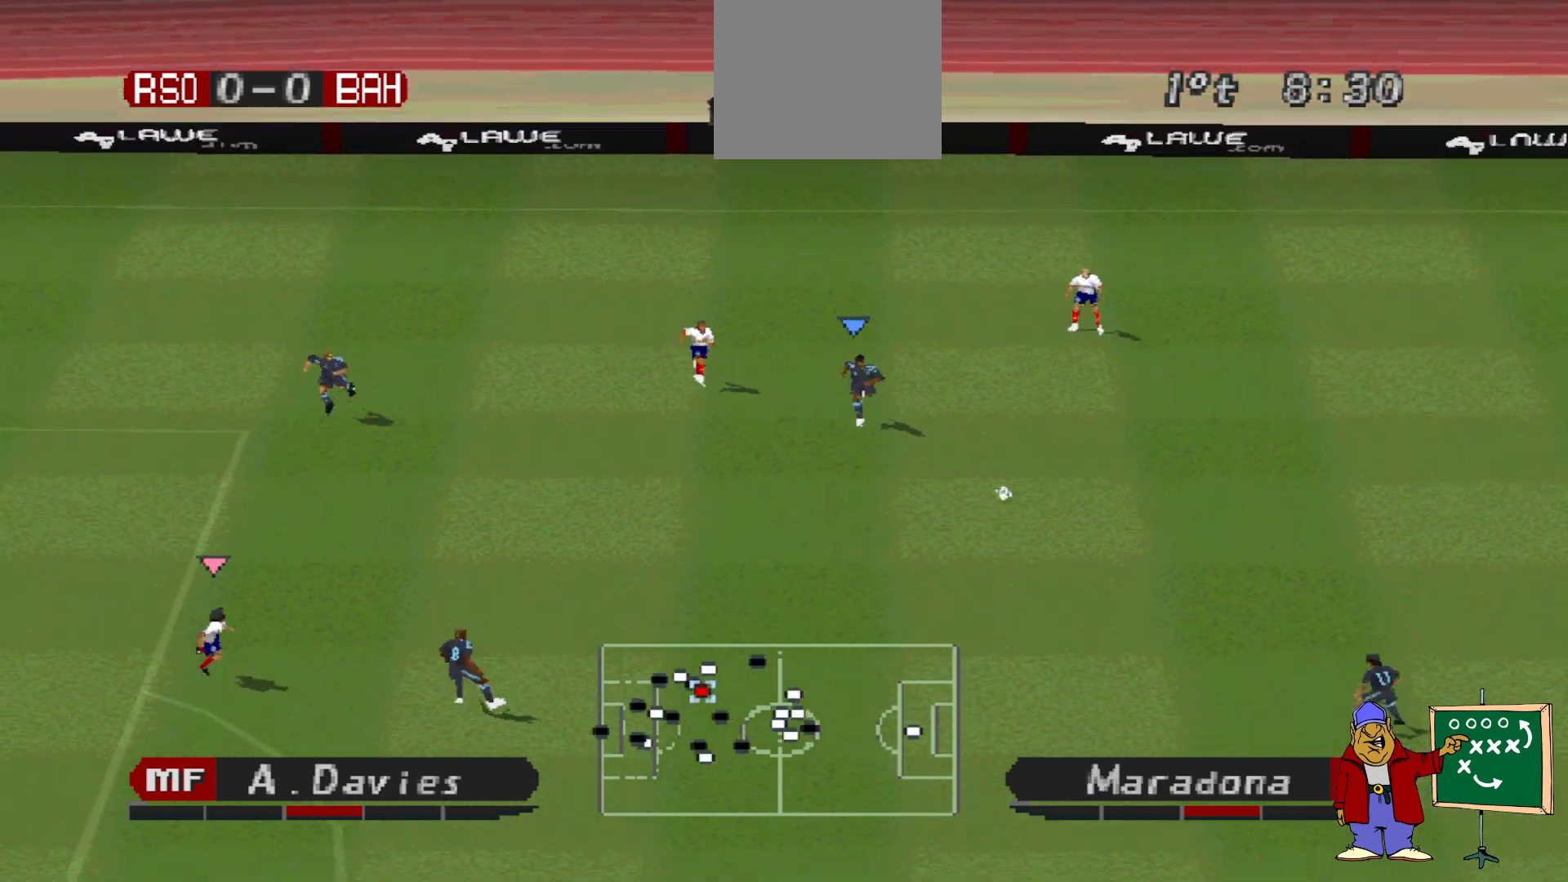
{"buttons": ["CROSS", "R1", "DPAD_RIGHT"], "events": [[33, "L1", "up"], [133, "DPAD_DOWN", "down"], [167, "DPAD_DOWN", "up"], [333, "DPAD_DOWN", "down"], [400, "DPAD_DOWN", "up"]]}
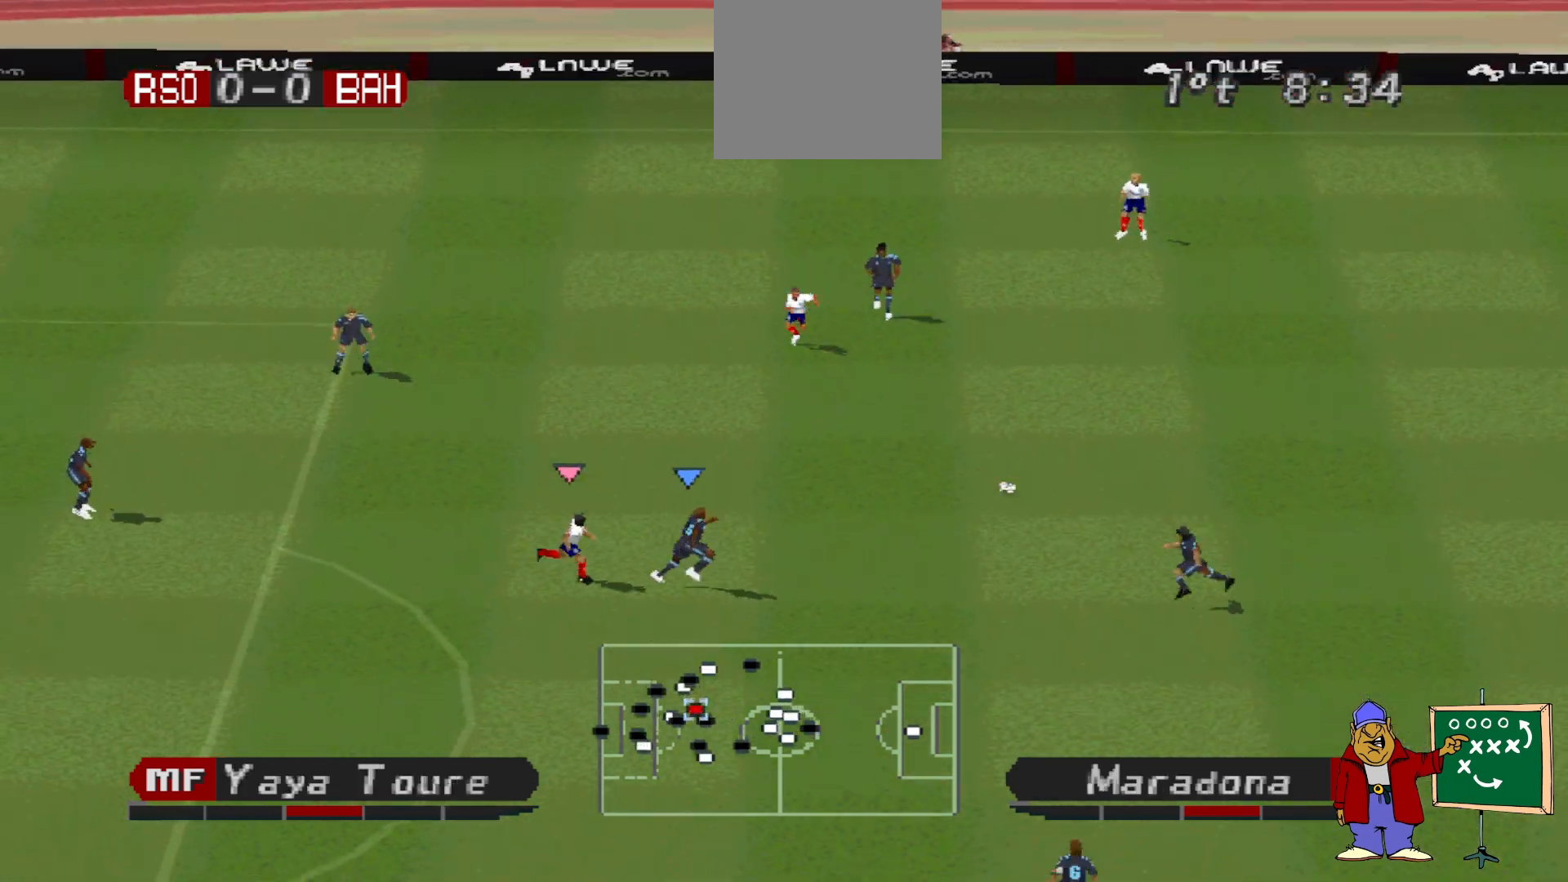
{"buttons": ["DPAD_RIGHT"], "events": [[133, "CROSS", "up"], [233, "R1", "up"]]}
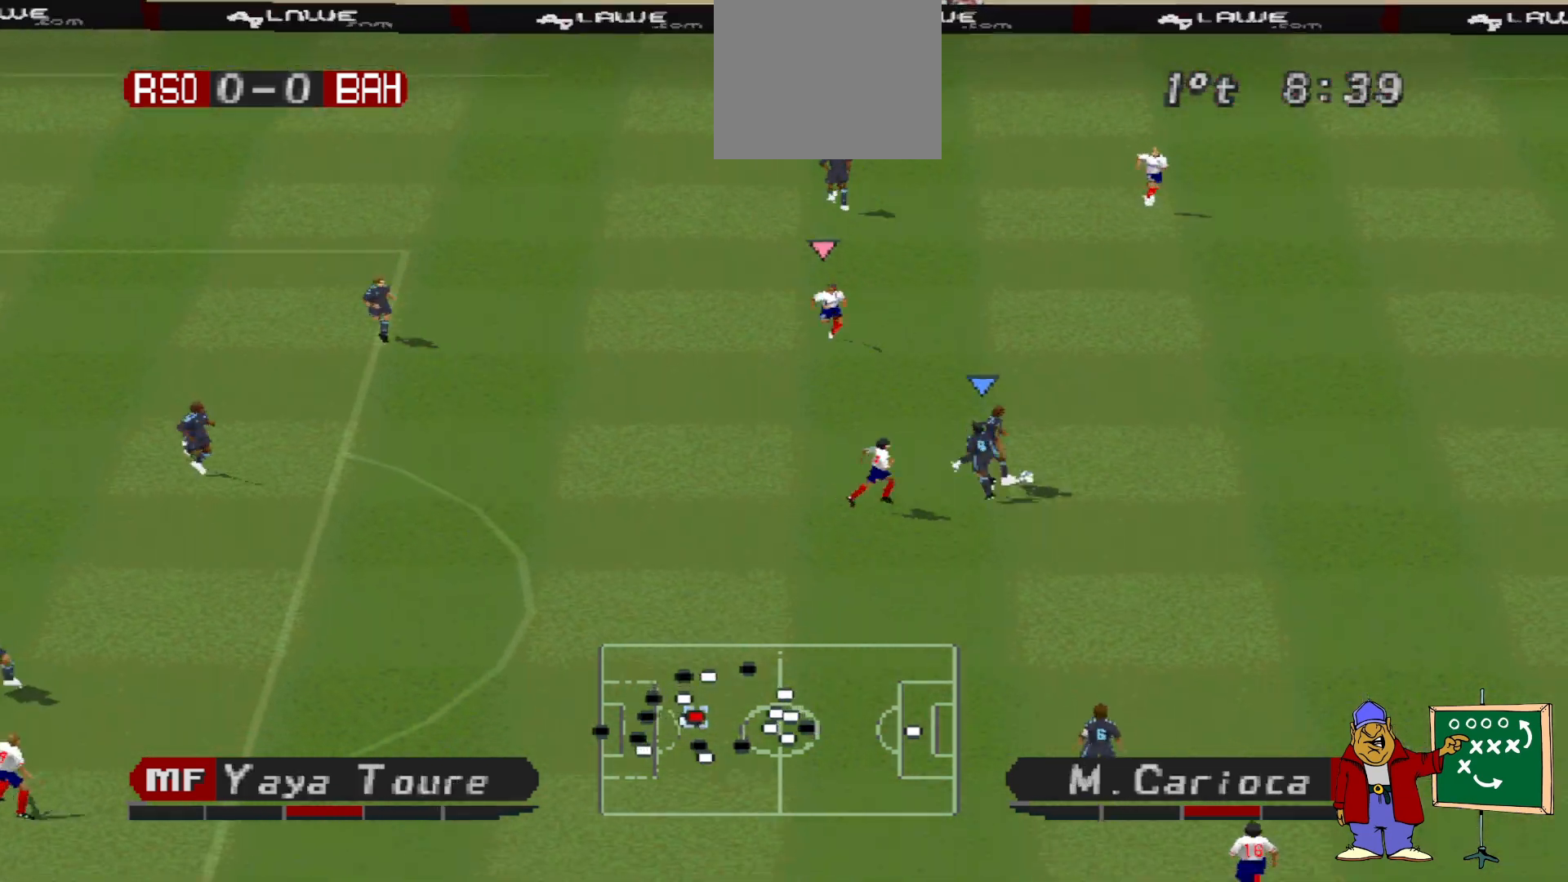
{"buttons": ["DPAD_RIGHT"], "events": []}
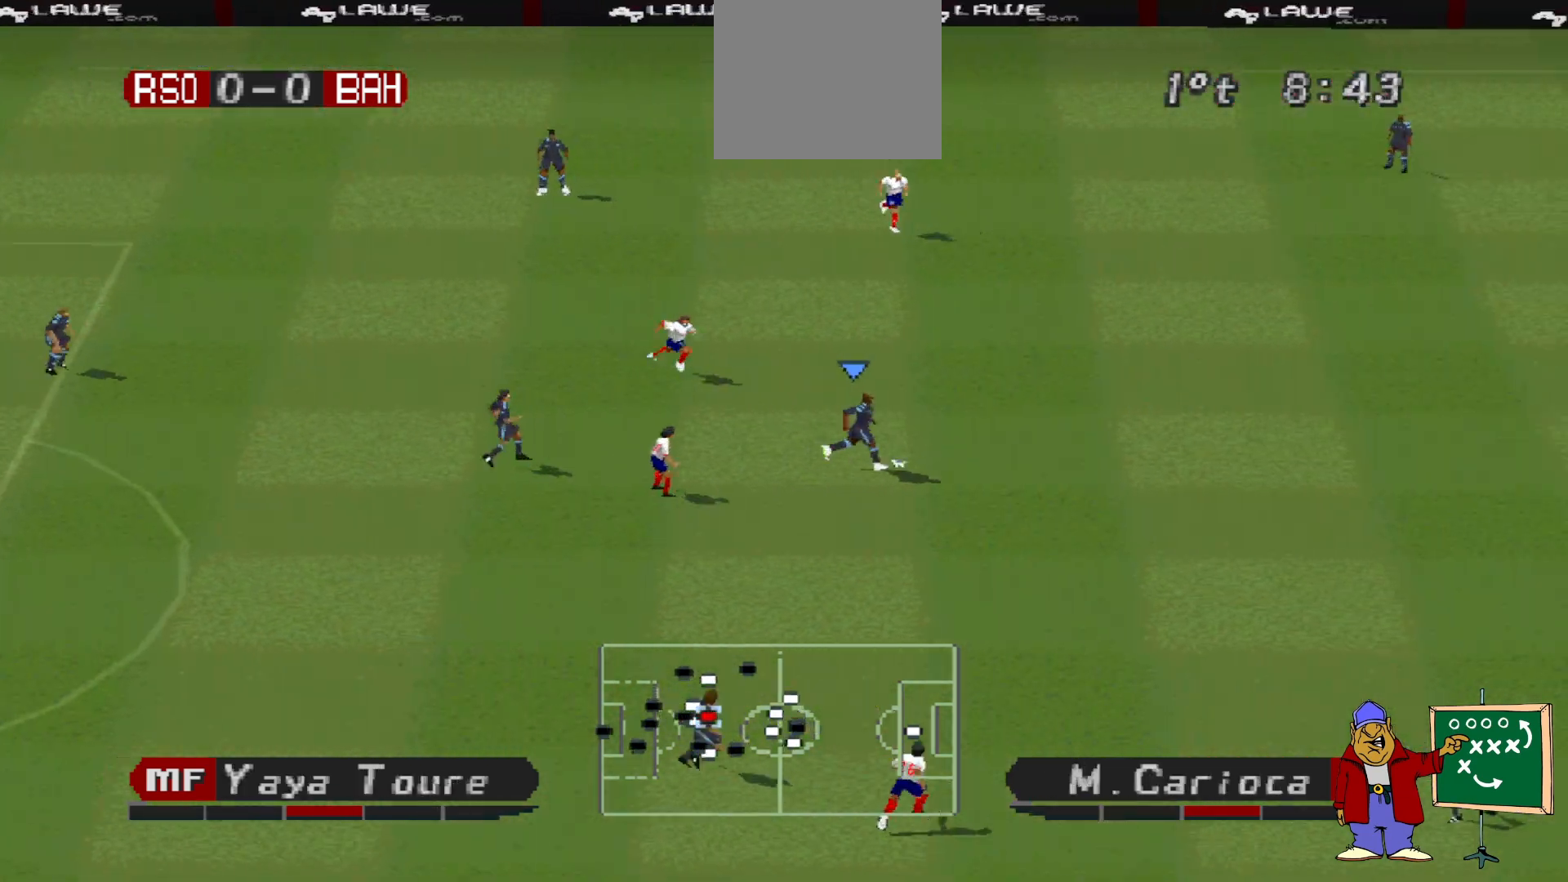
{"buttons": ["DPAD_RIGHT"], "events": []}
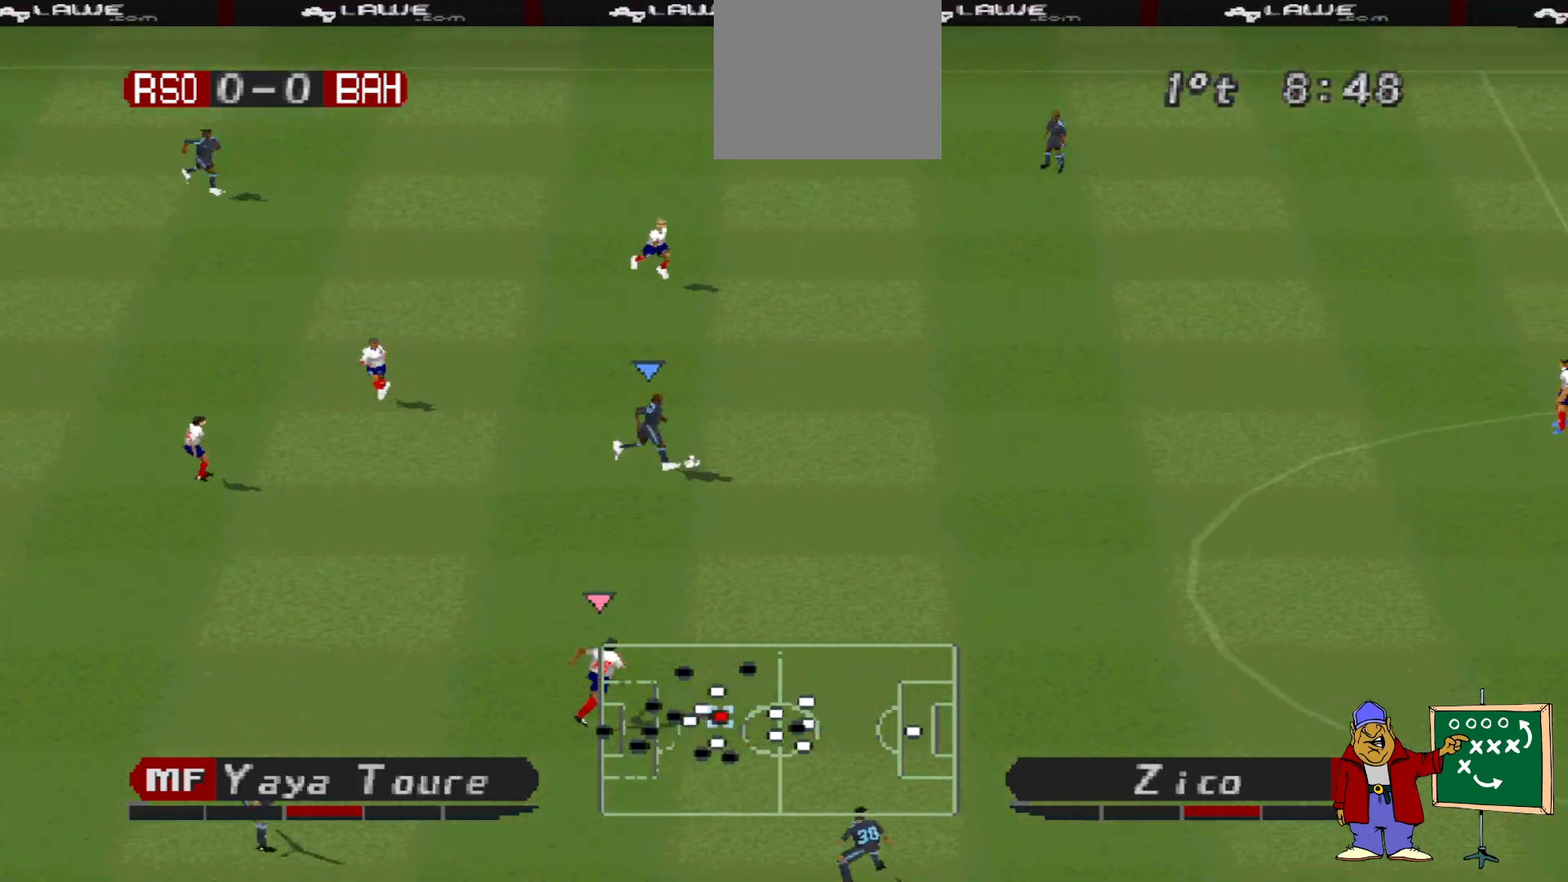
{"buttons": ["DPAD_UP", "DPAD_RIGHT"], "events": [[33, "DPAD_UP", "down"], [300, "TRIANGLE", "down"], [500, "TRIANGLE", "up"]]}
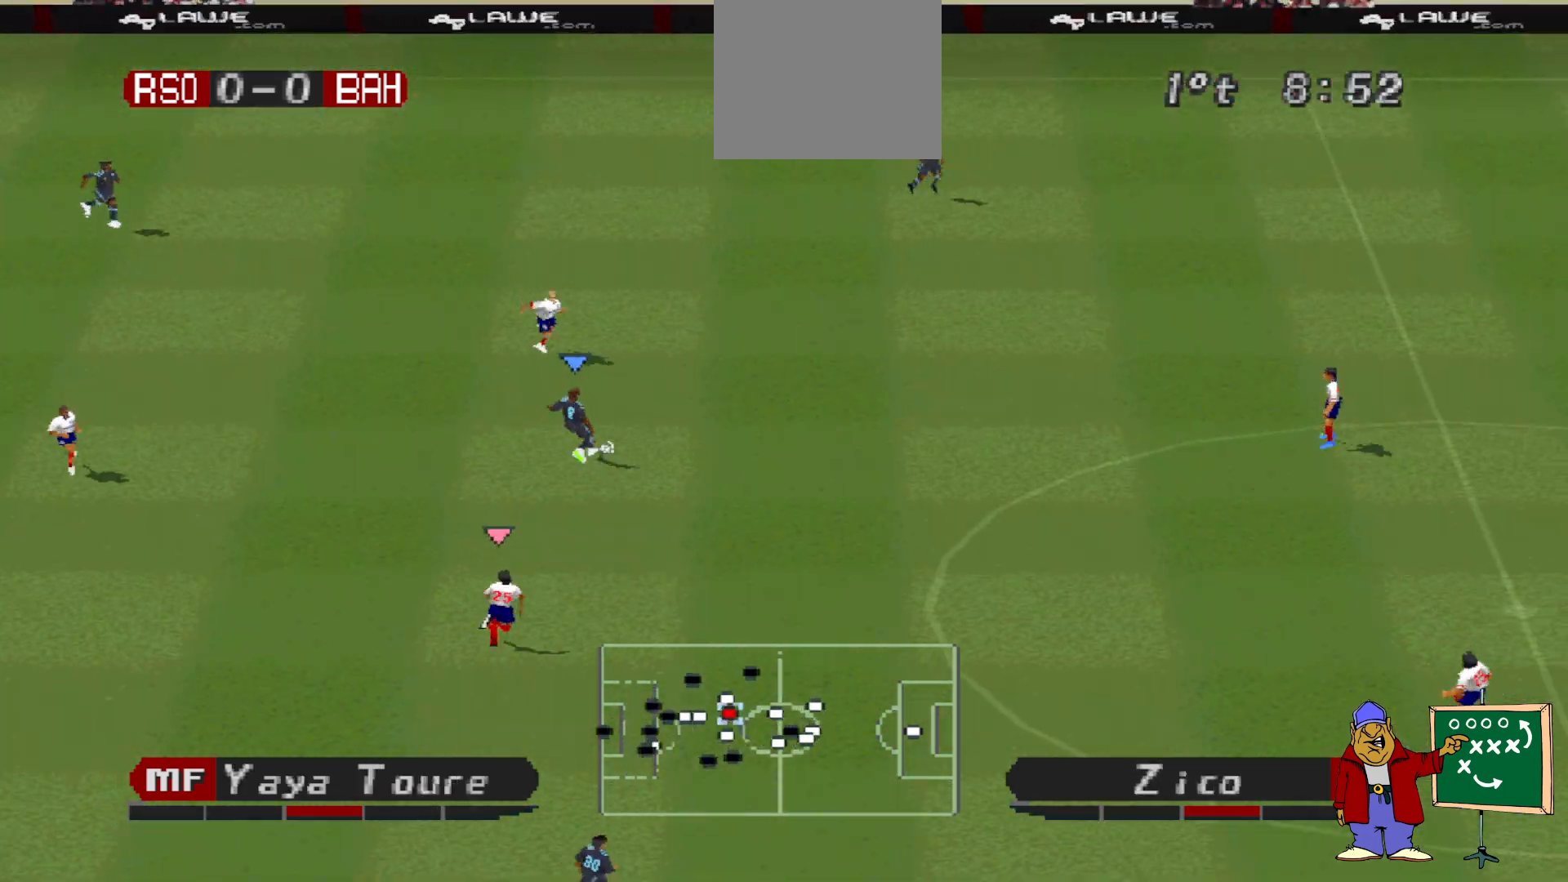
{"buttons": ["R1", "DPAD_RIGHT"], "events": [[267, "DPAD_UP", "up"], [333, "R1", "down"]]}
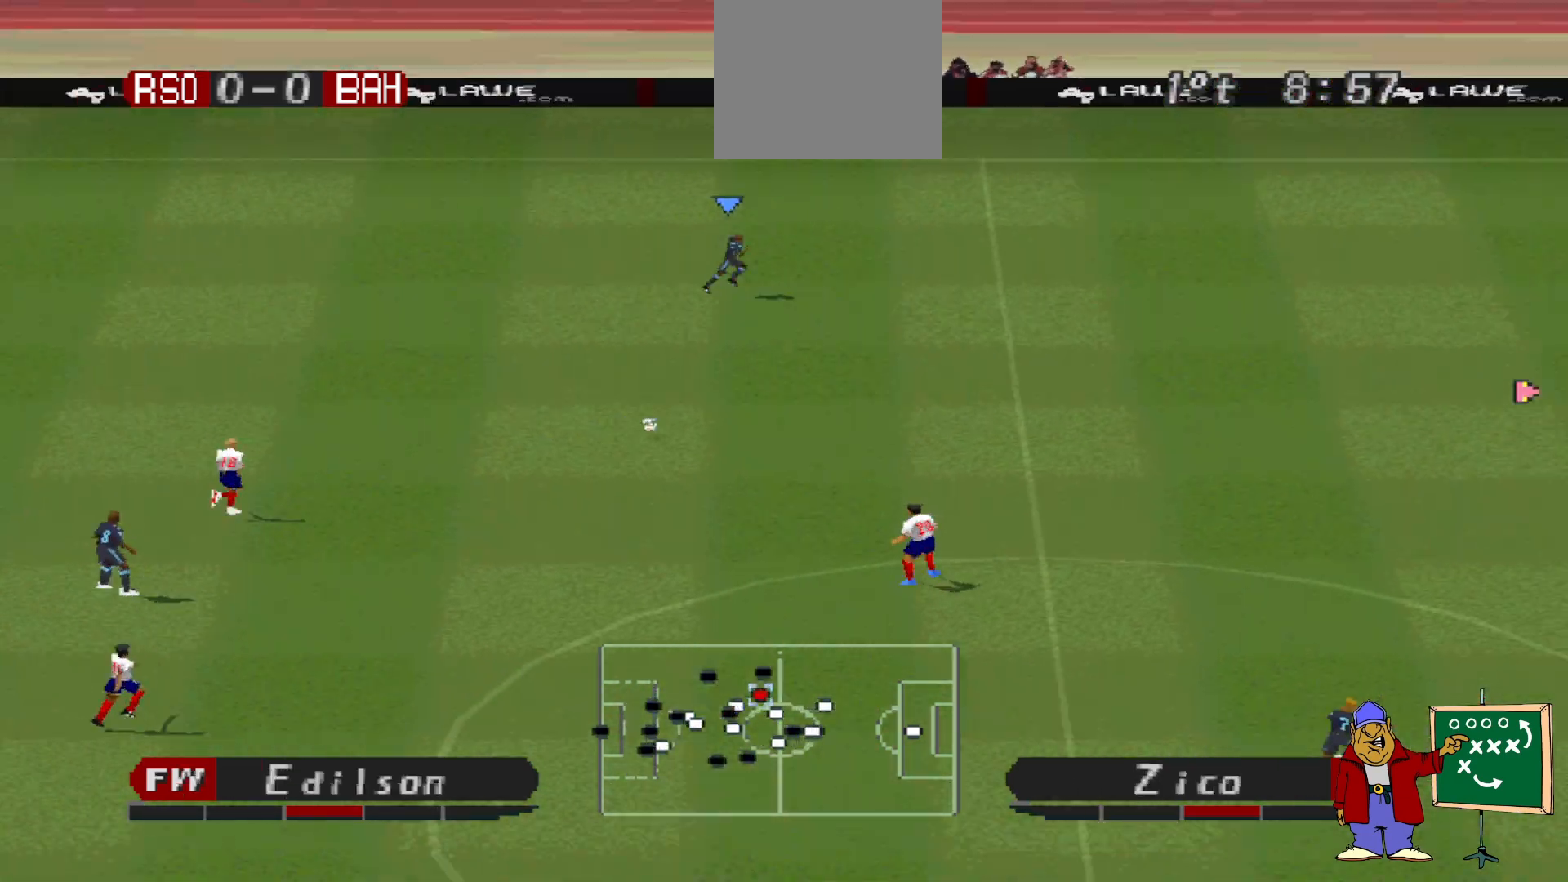
{"buttons": ["R1", "DPAD_RIGHT"], "events": []}
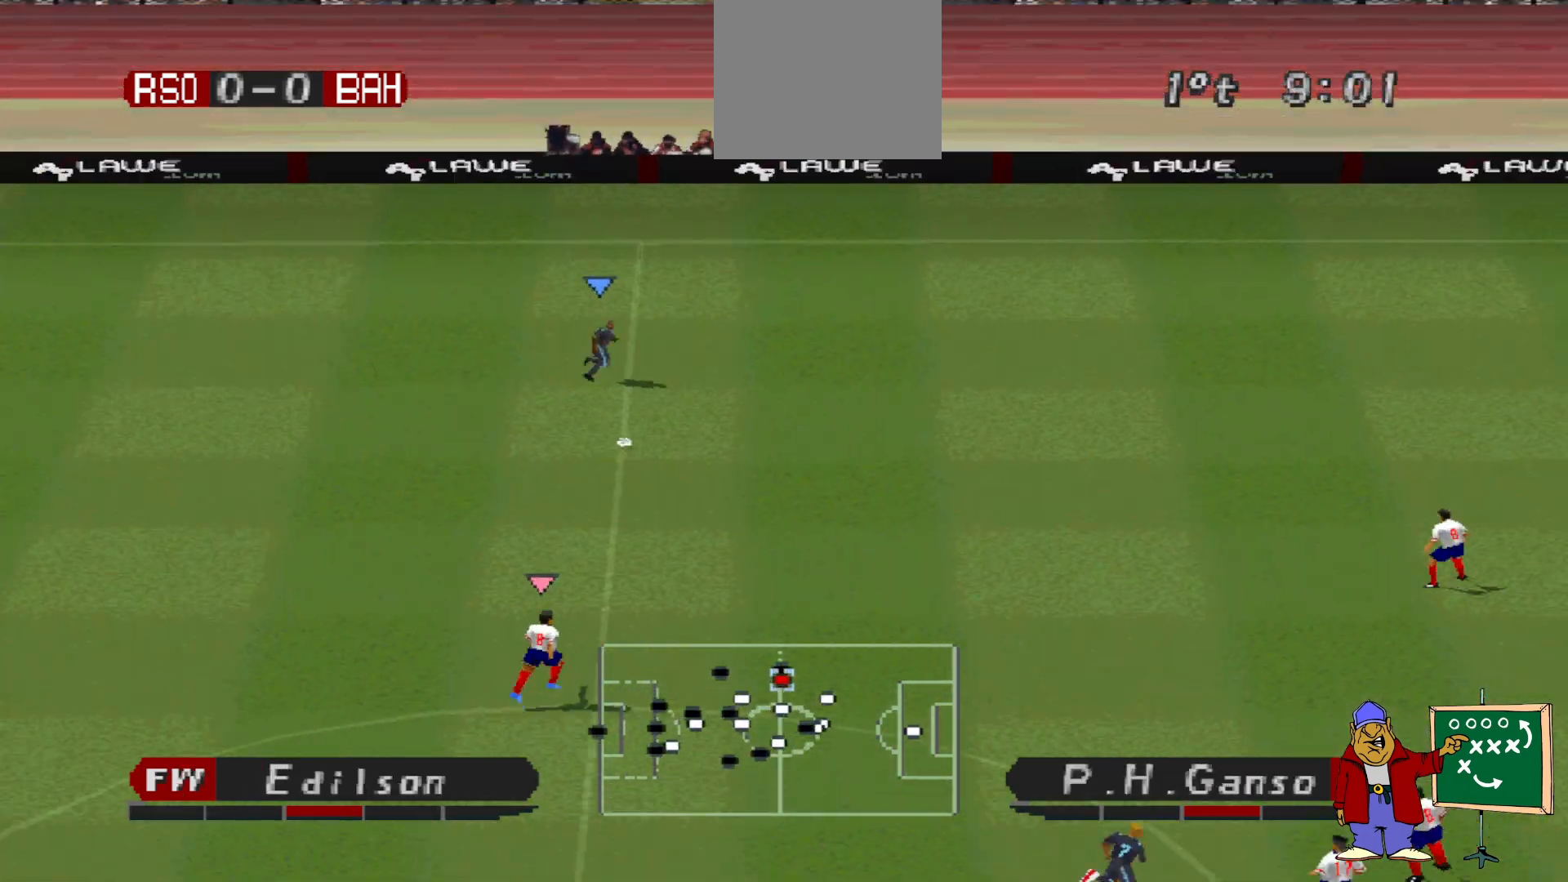
{"buttons": ["R1", "DPAD_RIGHT"], "events": []}